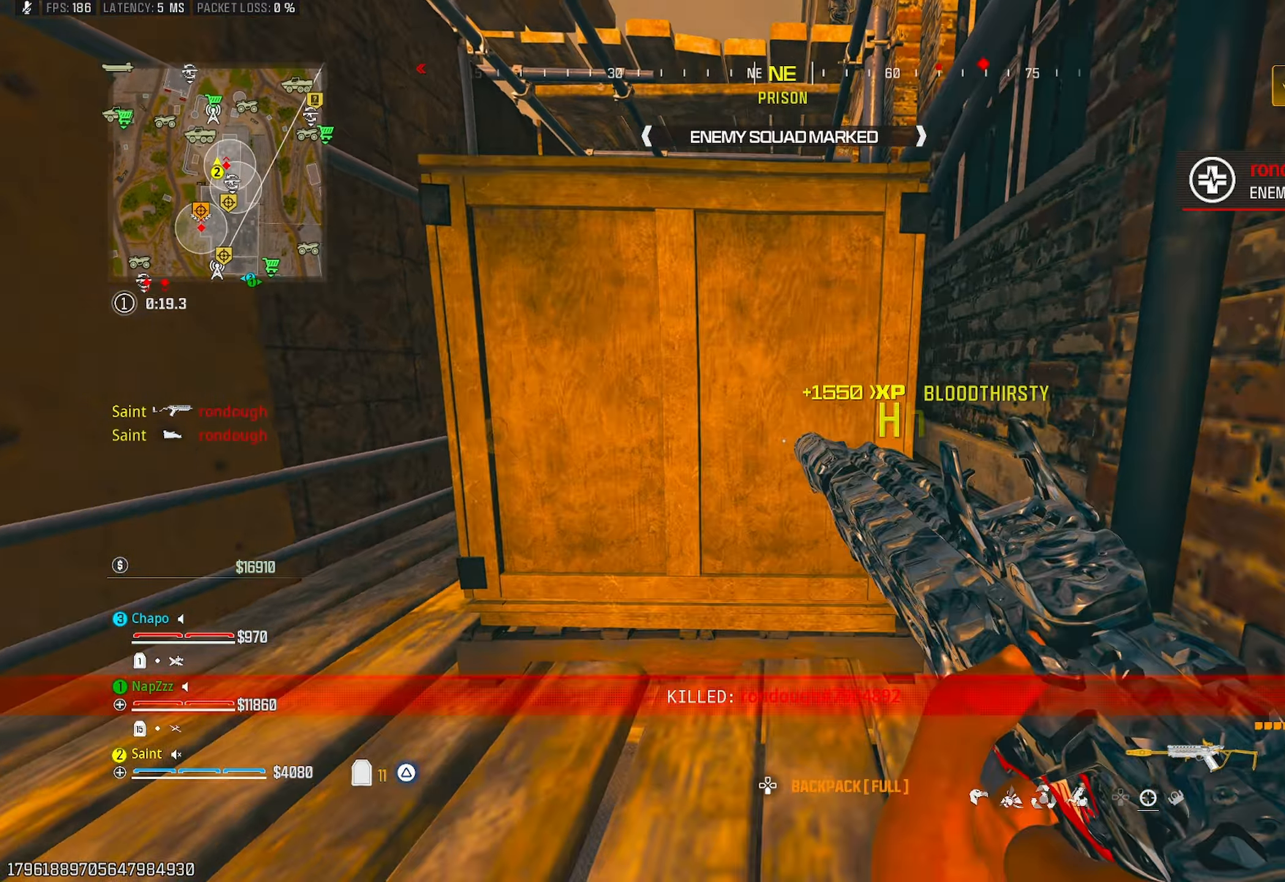
Gameplay with a controller (PlayStation layout); each line is a JSON object with the inputs held at the frame after it. "events" lists button and stick changes between this image and that frame as [ms after this image, input, new state], when the widget could be followed in between.
{"buttons": [], "left_stick": "up-left", "right_stick": "center", "events": [[17, "L3", "down"], [17, "left_stick", "up-left"], [117, "L3", "up"], [150, "left_stick", "down-left"], [217, "R3", "down"], [283, "right_stick", "up"], [450, "right_stick", "center"], [483, "R3", "up"], [483, "left_stick", "up-left"]]}
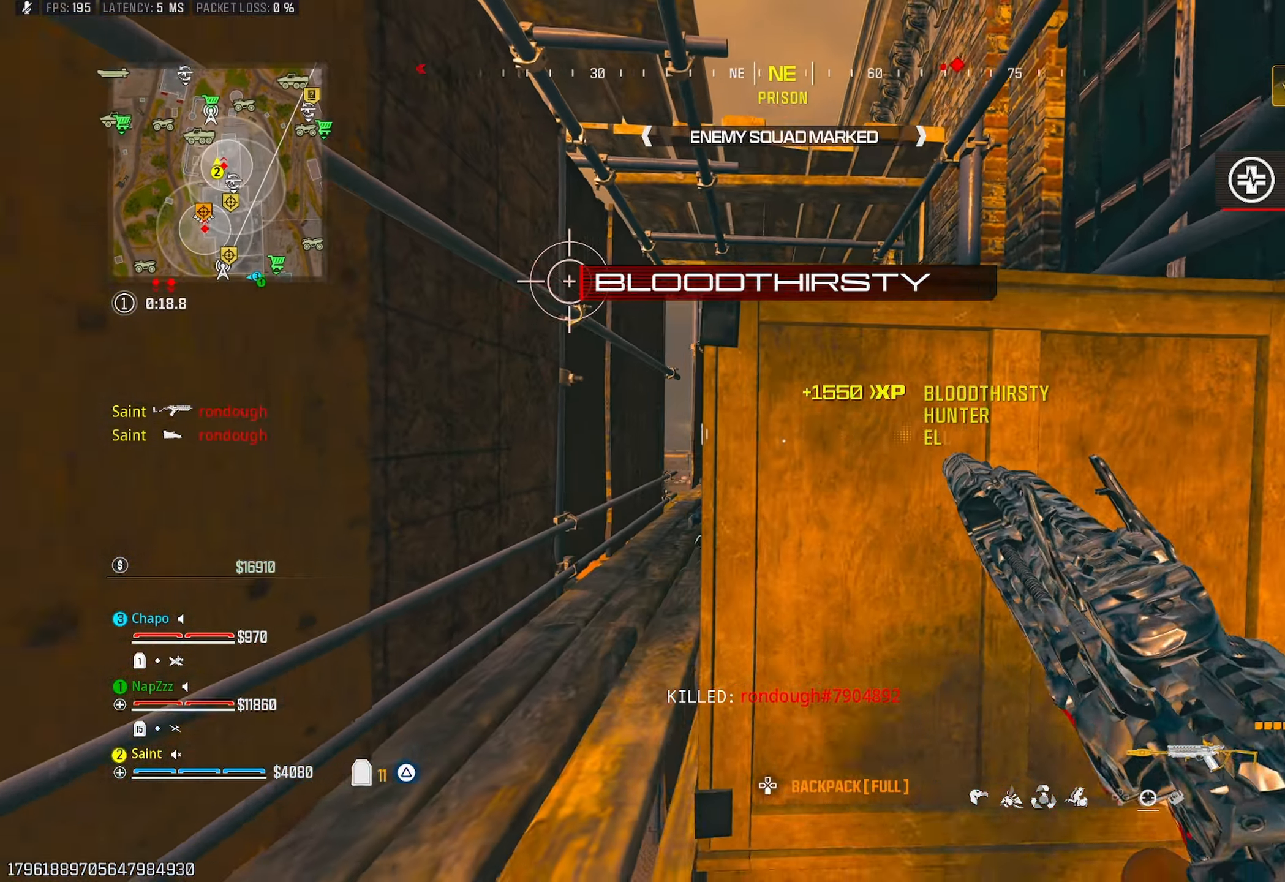
{"buttons": ["R3"], "left_stick": "up", "right_stick": "center", "events": [[67, "L3", "down"], [133, "left_stick", "up"], [167, "L3", "up"], [217, "right_stick", "down-right"], [483, "R3", "down"], [483, "right_stick", "center"]]}
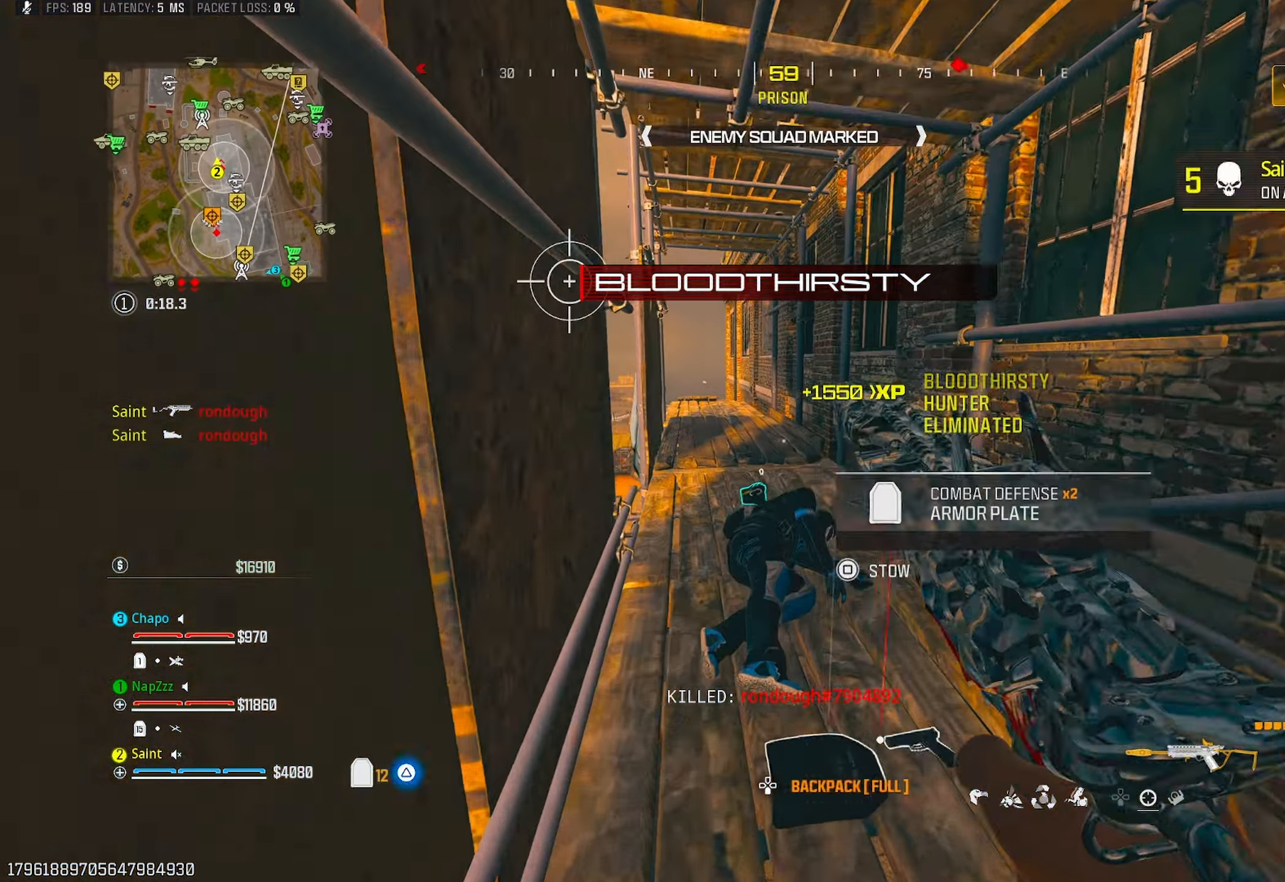
{"buttons": [], "left_stick": "down-right", "right_stick": "left", "events": [[67, "R3", "up"], [250, "right_stick", "left"], [317, "CROSS", "down"], [450, "left_stick", "right"], [483, "CROSS", "up"], [500, "left_stick", "down-right"]]}
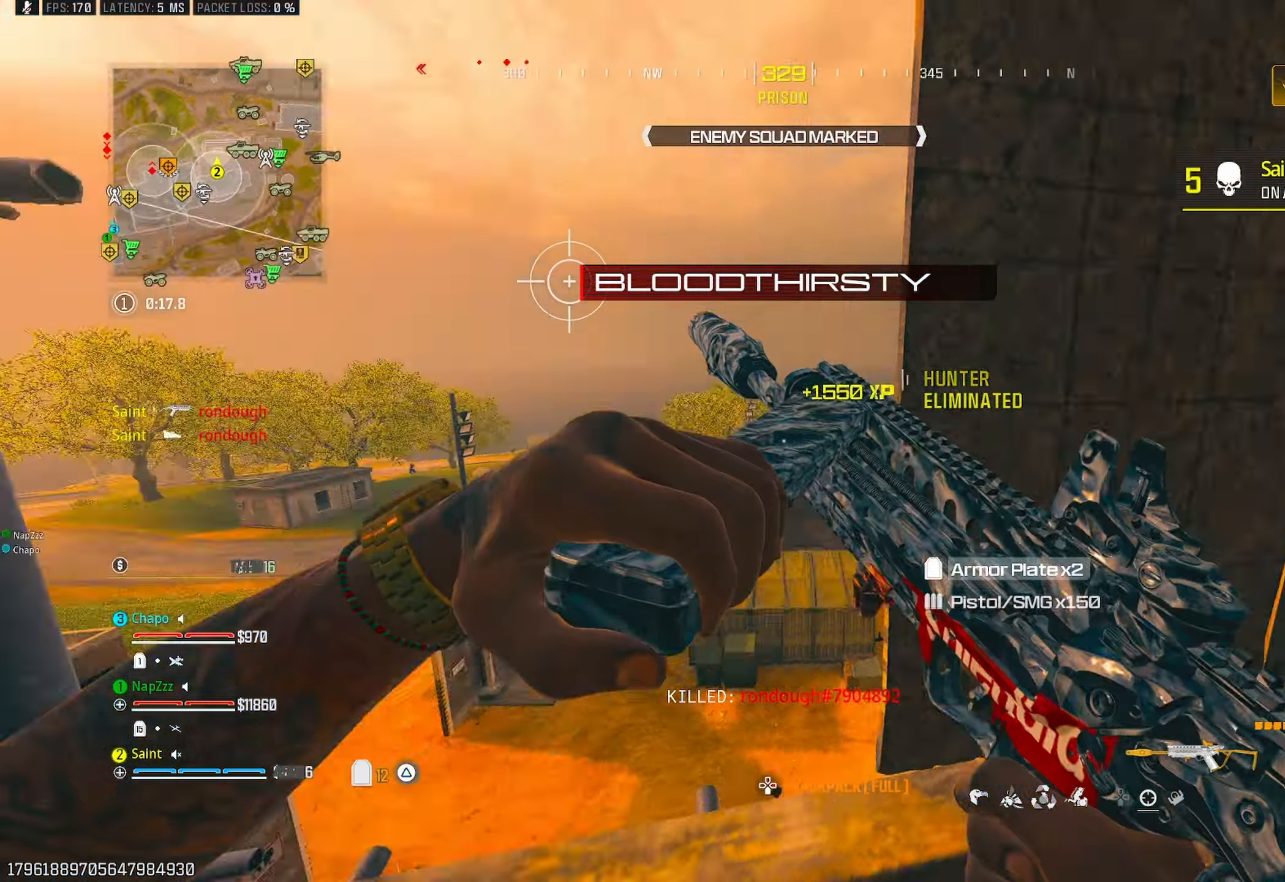
{"buttons": ["TRIANGLE"], "left_stick": "up", "right_stick": "center", "events": [[133, "TRIANGLE", "down"], [167, "right_stick", "up"], [217, "TRIANGLE", "up"], [267, "left_stick", "up-right"], [300, "TRIANGLE", "down"], [300, "right_stick", "up-left"], [333, "left_stick", "up"], [350, "TRIANGLE", "up"], [450, "TRIANGLE", "down"], [500, "right_stick", "center"]]}
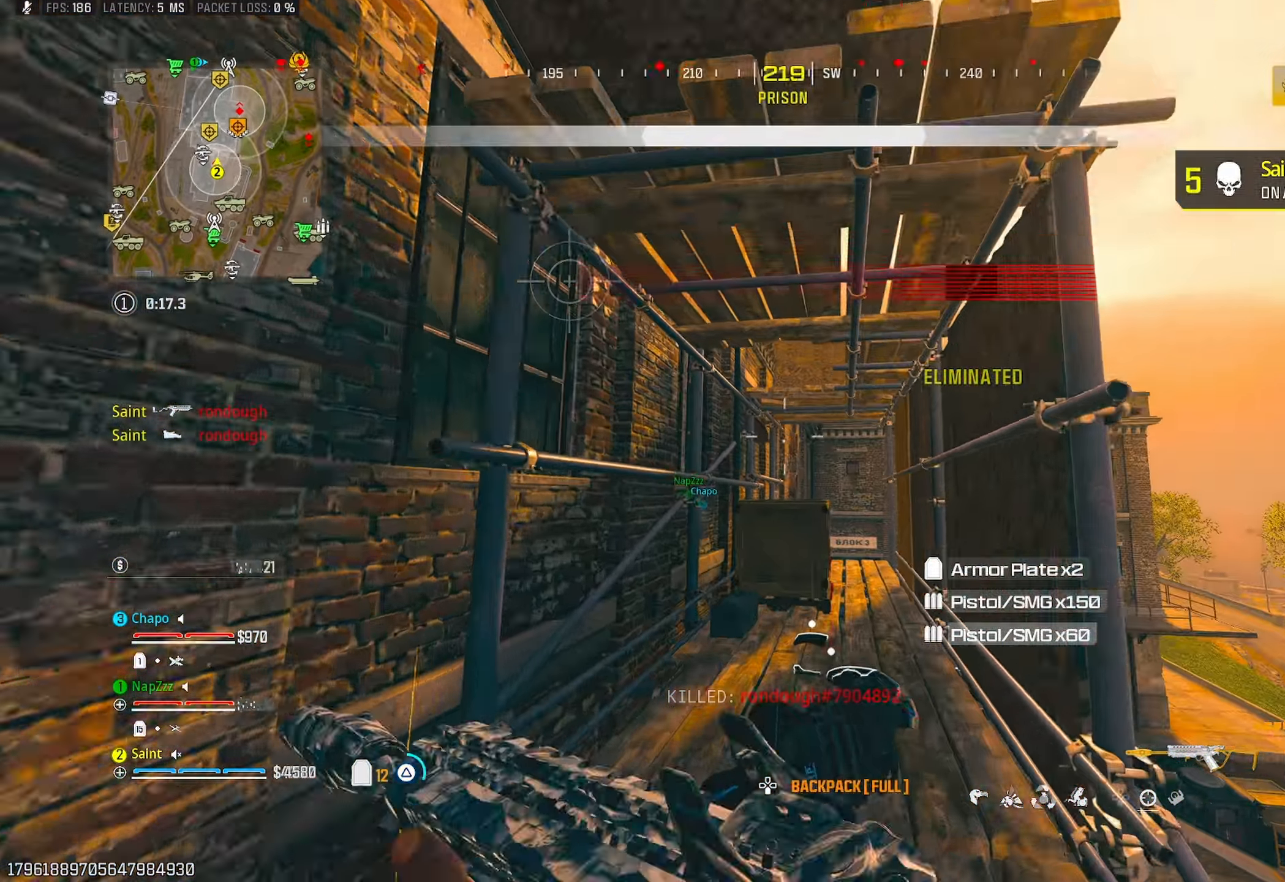
{"buttons": [], "left_stick": "right", "right_stick": "up-left", "events": [[17, "TRIANGLE", "up"], [83, "TRIANGLE", "down"], [133, "right_stick", "up"], [150, "R3", "down"], [150, "TRIANGLE", "up"], [233, "R3", "up"], [267, "left_stick", "up-right"], [317, "right_stick", "up-left"], [400, "left_stick", "right"]]}
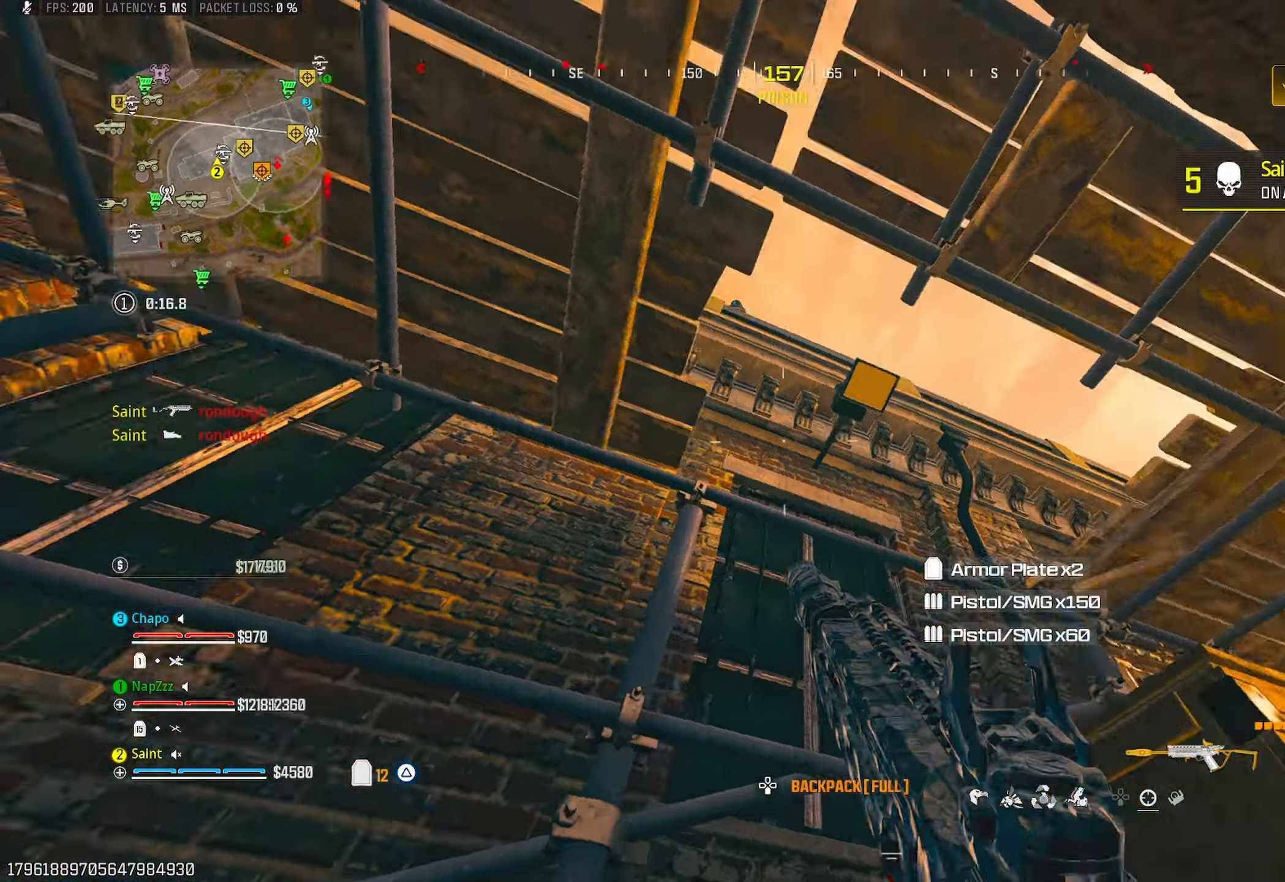
{"buttons": [], "left_stick": "right", "right_stick": "up-left", "events": [[250, "right_stick", "left"], [300, "CROSS", "down"], [433, "CROSS", "up"], [467, "right_stick", "up-left"]]}
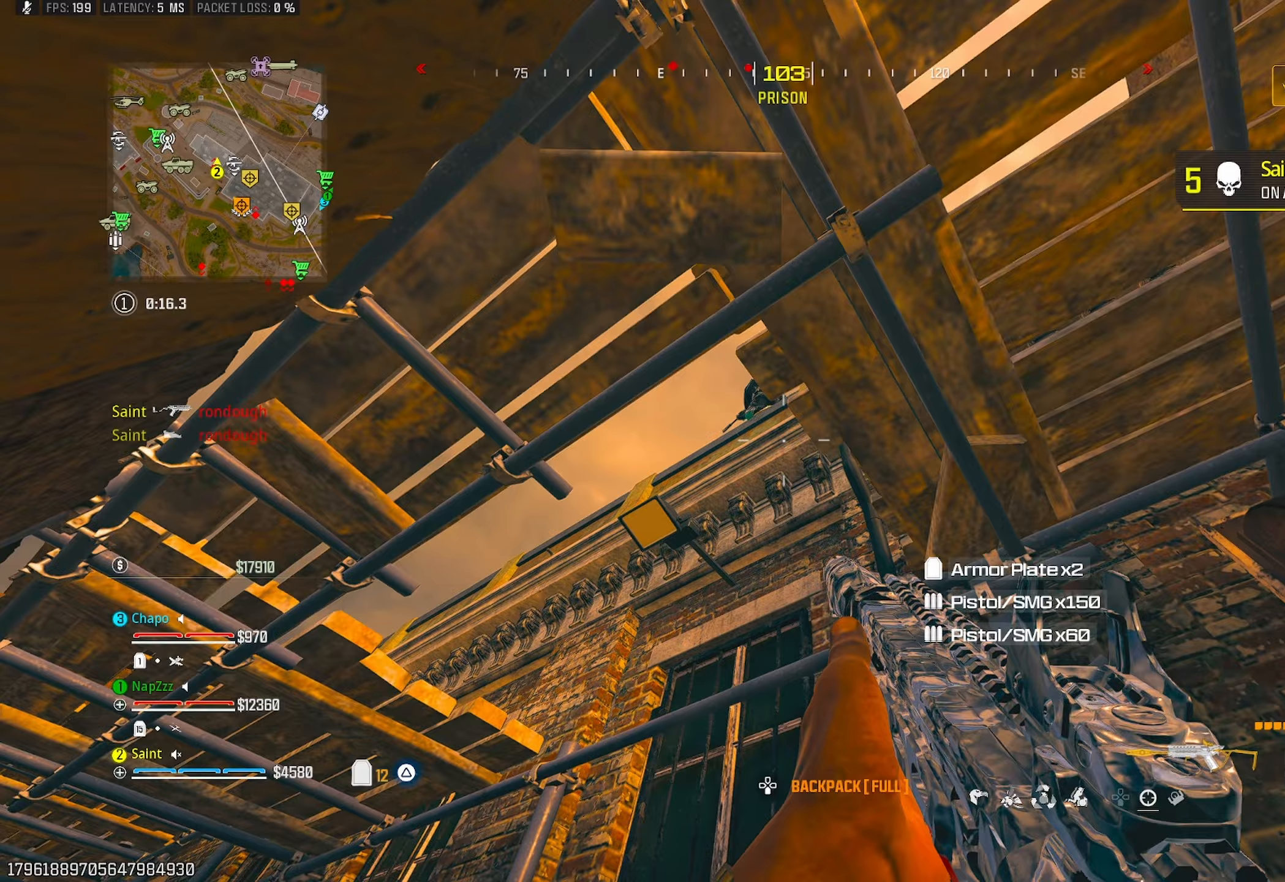
{"buttons": ["L1", "R1"], "left_stick": "up-left", "right_stick": "right", "events": [[50, "left_stick", "up"], [117, "left_stick", "left"], [183, "right_stick", "center"], [250, "right_stick", "right"], [317, "L1", "down"], [383, "R1", "down"], [450, "left_stick", "up-left"]]}
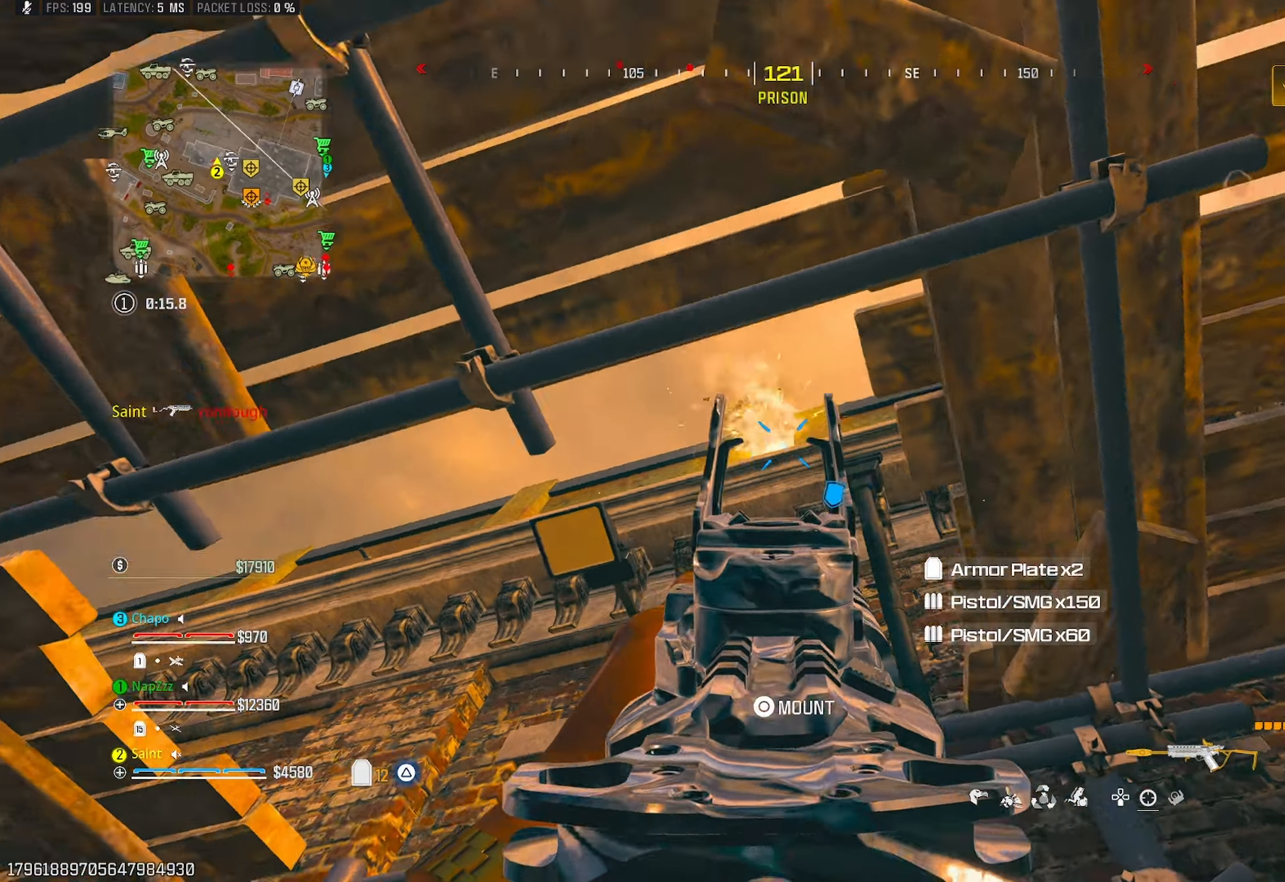
{"buttons": [], "left_stick": "up-right", "right_stick": "center", "events": [[133, "left_stick", "left"], [233, "R1", "up"], [250, "L1", "up"], [250, "right_stick", "down-right"], [383, "right_stick", "center"], [483, "left_stick", "up-right"]]}
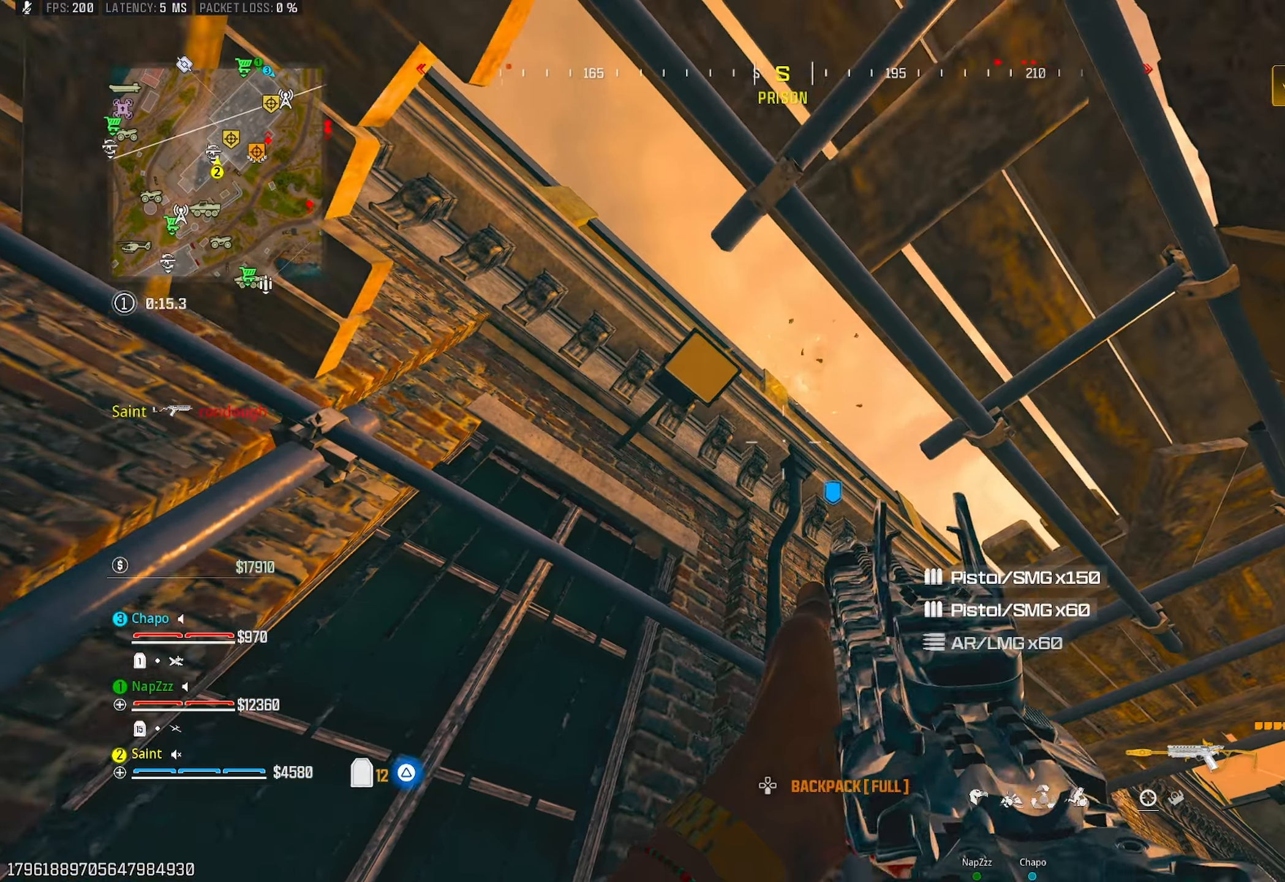
{"buttons": ["CROSS"], "left_stick": "up-right", "right_stick": "down-right", "events": [[17, "left_stick", "up"], [33, "right_stick", "left"], [67, "CROSS", "down"], [150, "CROSS", "up"], [150, "right_stick", "center"], [233, "CROSS", "down"], [317, "right_stick", "right"], [333, "CROSS", "up"], [383, "left_stick", "up-right"], [383, "right_stick", "down-right"], [450, "CROSS", "down"]]}
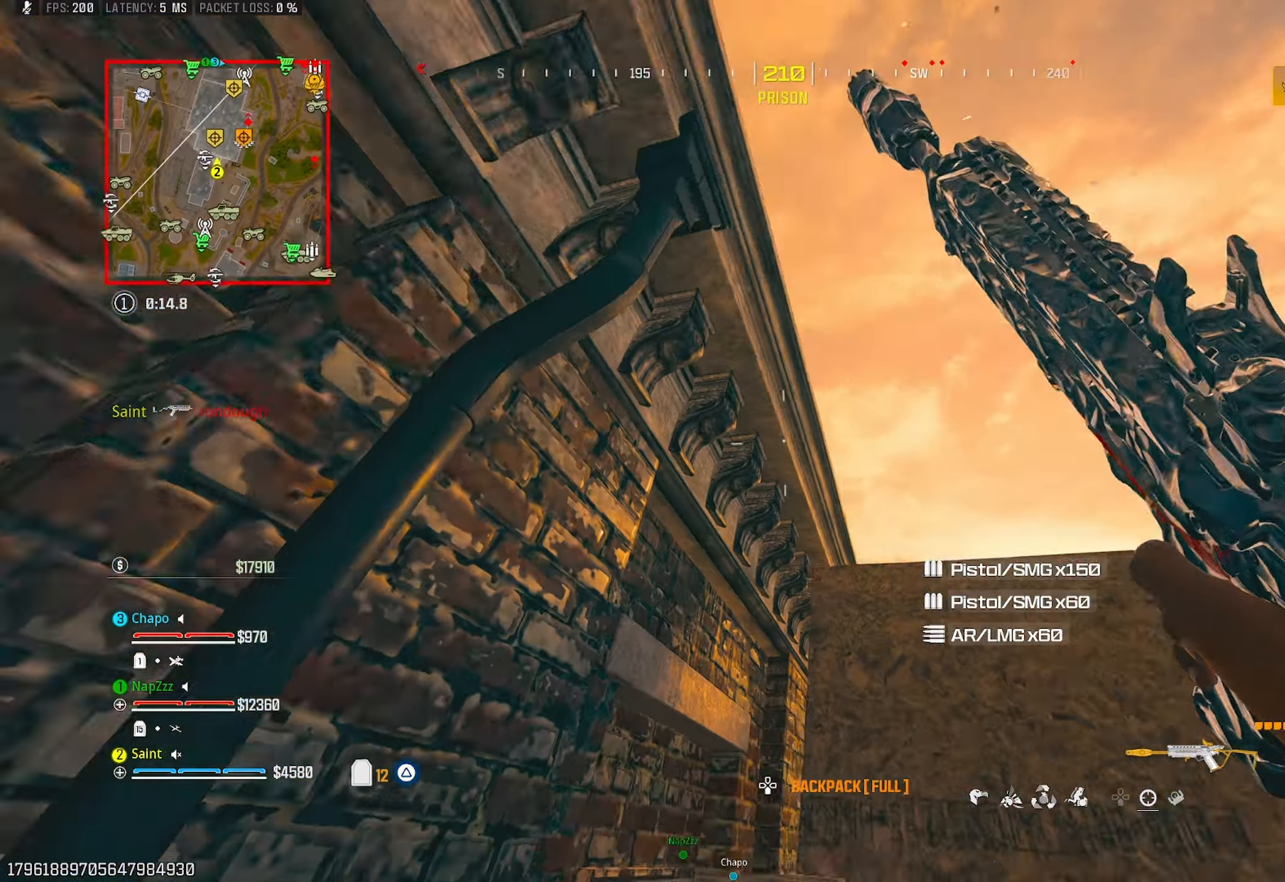
{"buttons": [], "left_stick": "up-right", "right_stick": "center", "events": [[17, "right_stick", "down"], [50, "CROSS", "up"], [117, "CROSS", "down"], [200, "right_stick", "down-right"], [217, "CROSS", "up"], [333, "CROSS", "down"], [350, "right_stick", "up-right"], [400, "right_stick", "center"], [450, "CROSS", "up"]]}
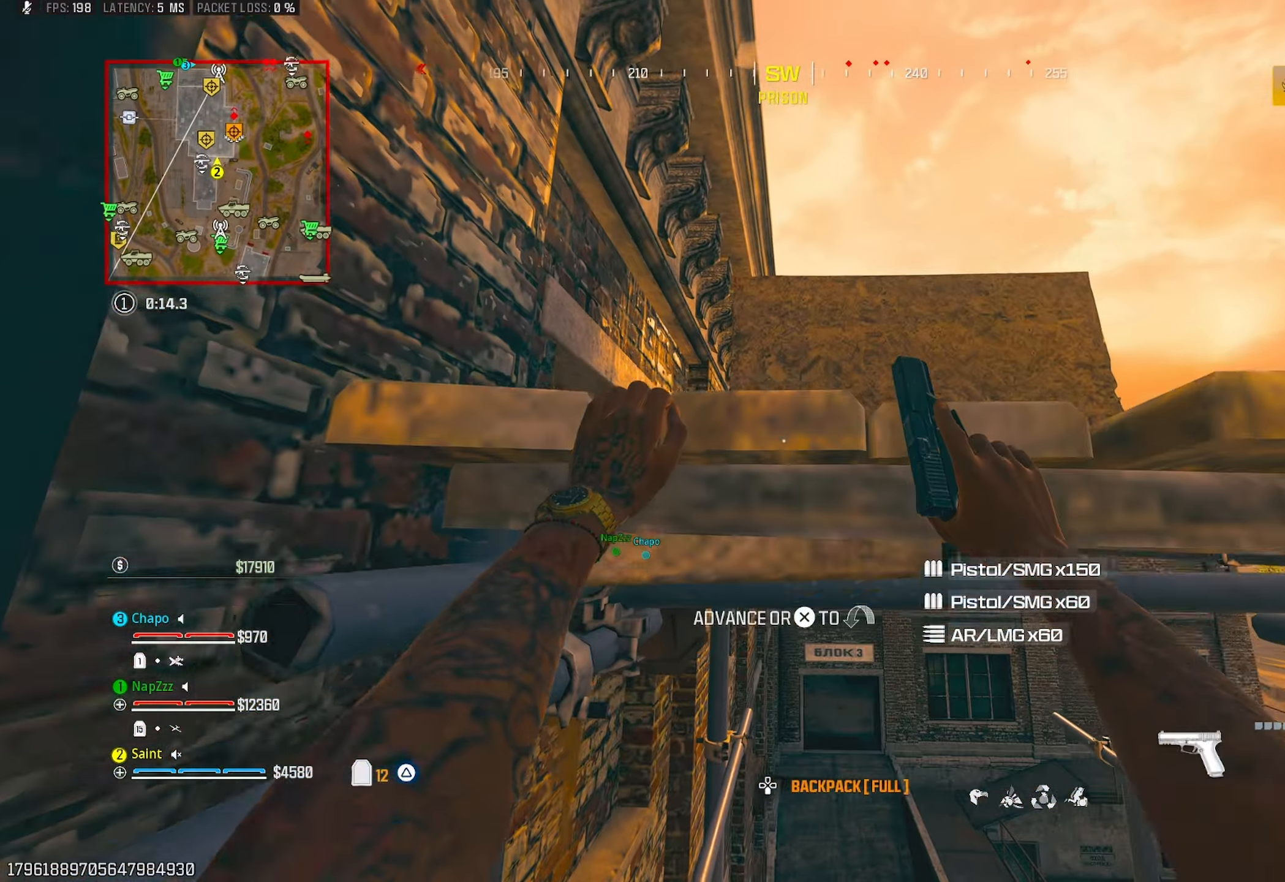
{"buttons": [], "left_stick": "right", "right_stick": "center", "events": [[67, "L3", "down"], [117, "right_stick", "up"], [217, "L3", "up"], [217, "right_stick", "center"], [267, "CROSS", "down"], [267, "right_stick", "left"], [400, "CROSS", "up"], [400, "left_stick", "right"], [417, "right_stick", "center"]]}
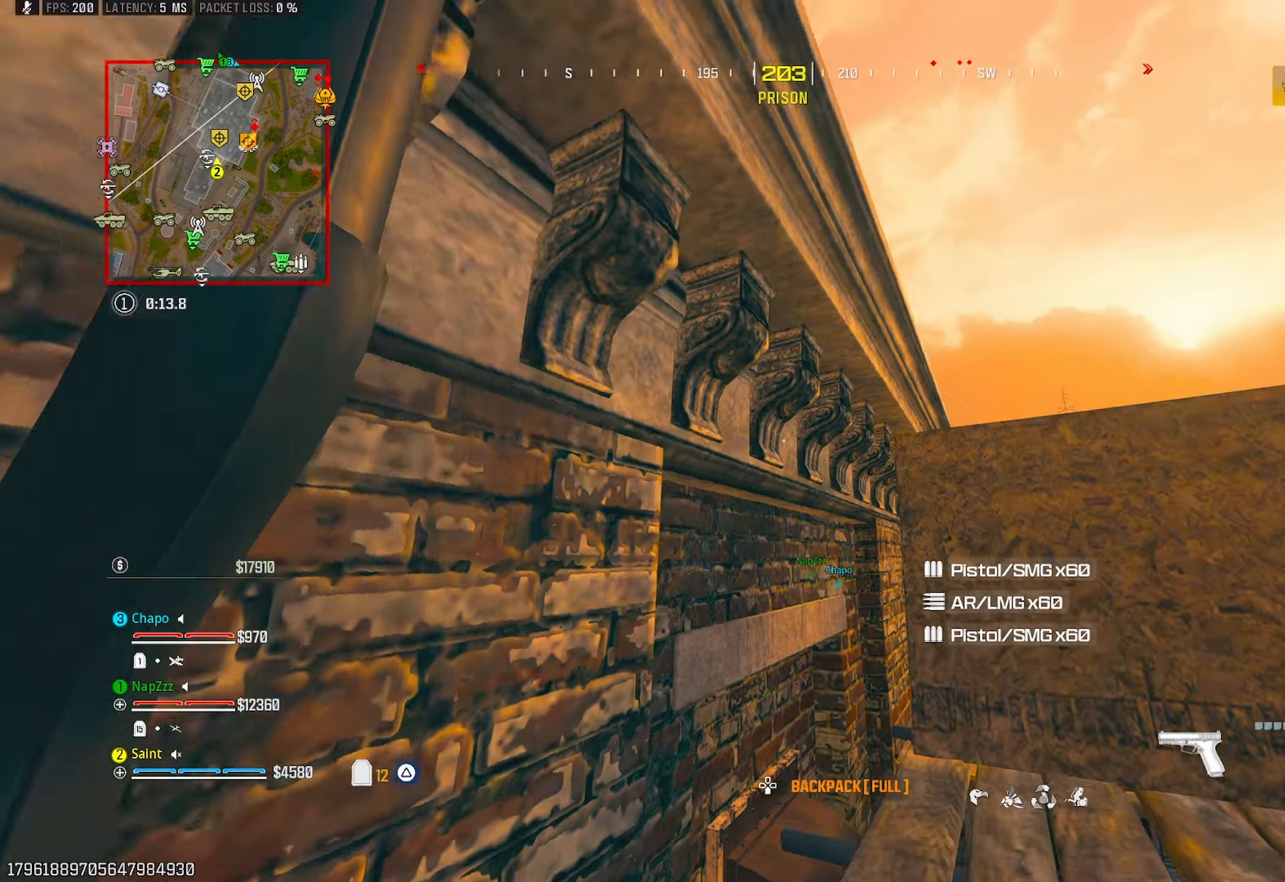
{"buttons": ["L3"], "left_stick": "up-right", "right_stick": "left", "events": [[50, "right_stick", "right"], [133, "right_stick", "down-right"], [217, "left_stick", "up-right"], [367, "L3", "down"], [383, "right_stick", "left"]]}
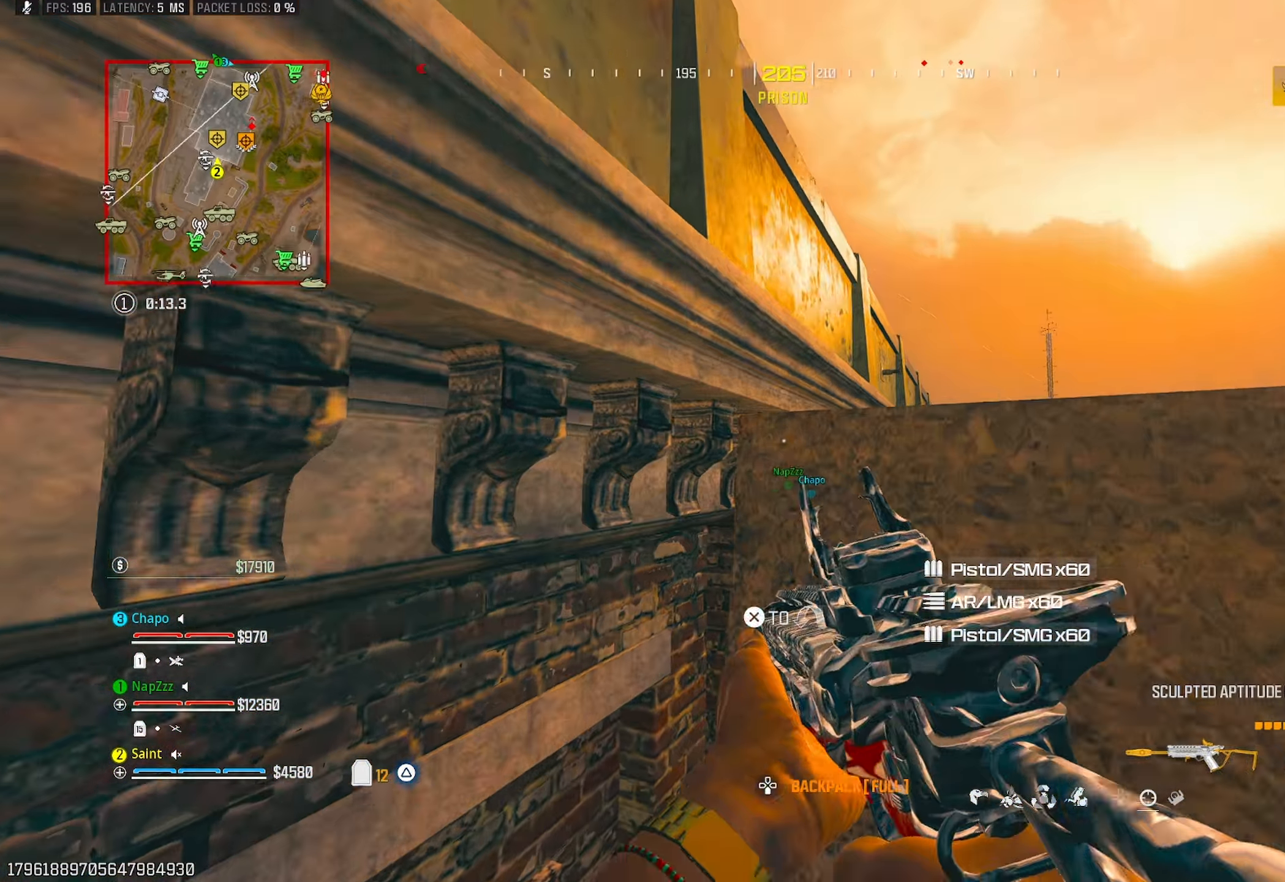
{"buttons": ["CROSS"], "left_stick": "up-left", "right_stick": "center", "events": [[33, "L3", "up"], [33, "left_stick", "up"], [50, "CROSS", "down"], [183, "CROSS", "up"], [233, "CROSS", "down"], [267, "right_stick", "down-left"], [333, "CROSS", "up"], [400, "CROSS", "down"], [450, "right_stick", "center"], [500, "left_stick", "up-left"]]}
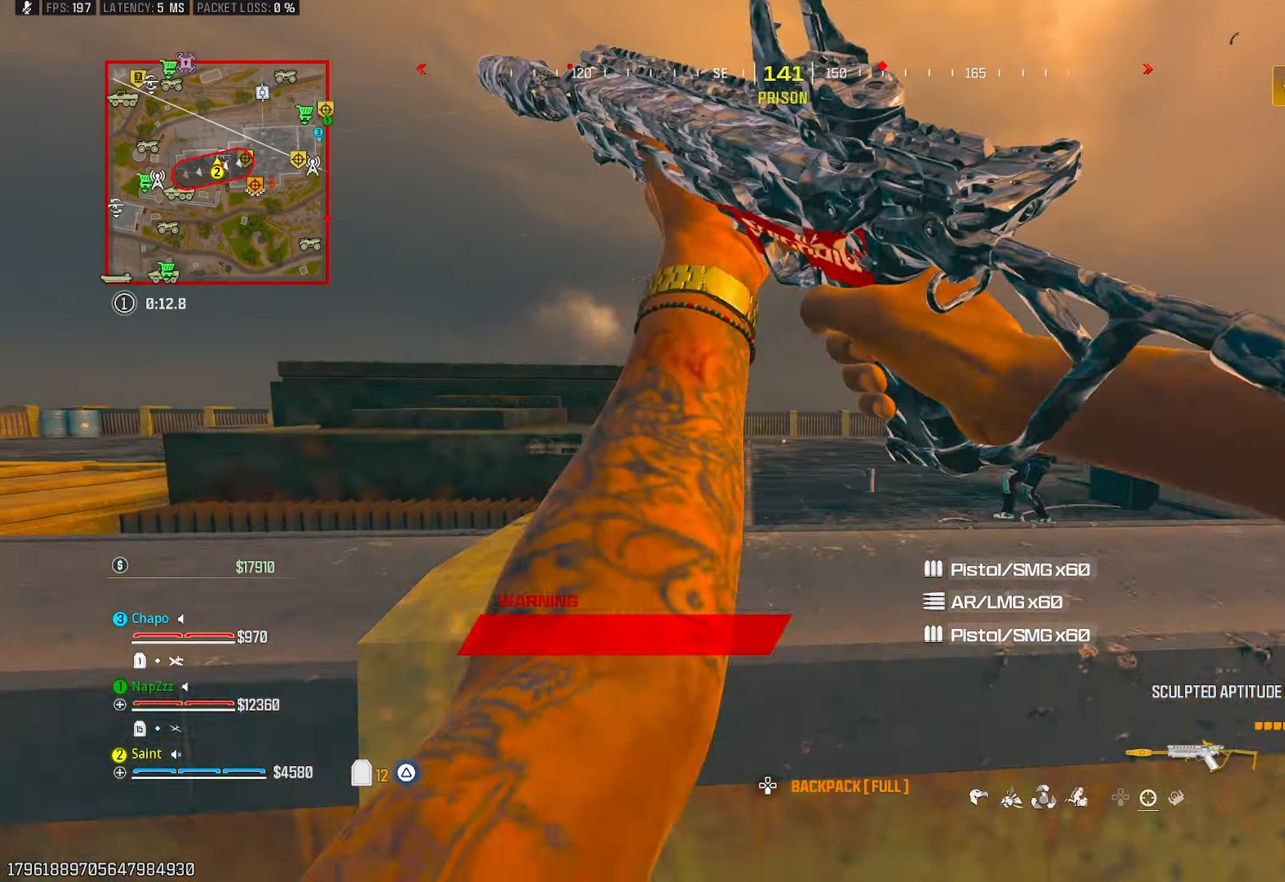
{"buttons": ["L1", "R1"], "left_stick": "up", "right_stick": "up", "events": [[17, "CROSS", "up"], [17, "right_stick", "right"], [50, "CROSS", "down"], [133, "right_stick", "down-right"], [150, "CROSS", "up"], [300, "R1", "down"], [367, "L1", "down"], [367, "right_stick", "center"], [450, "left_stick", "up"], [483, "right_stick", "up"]]}
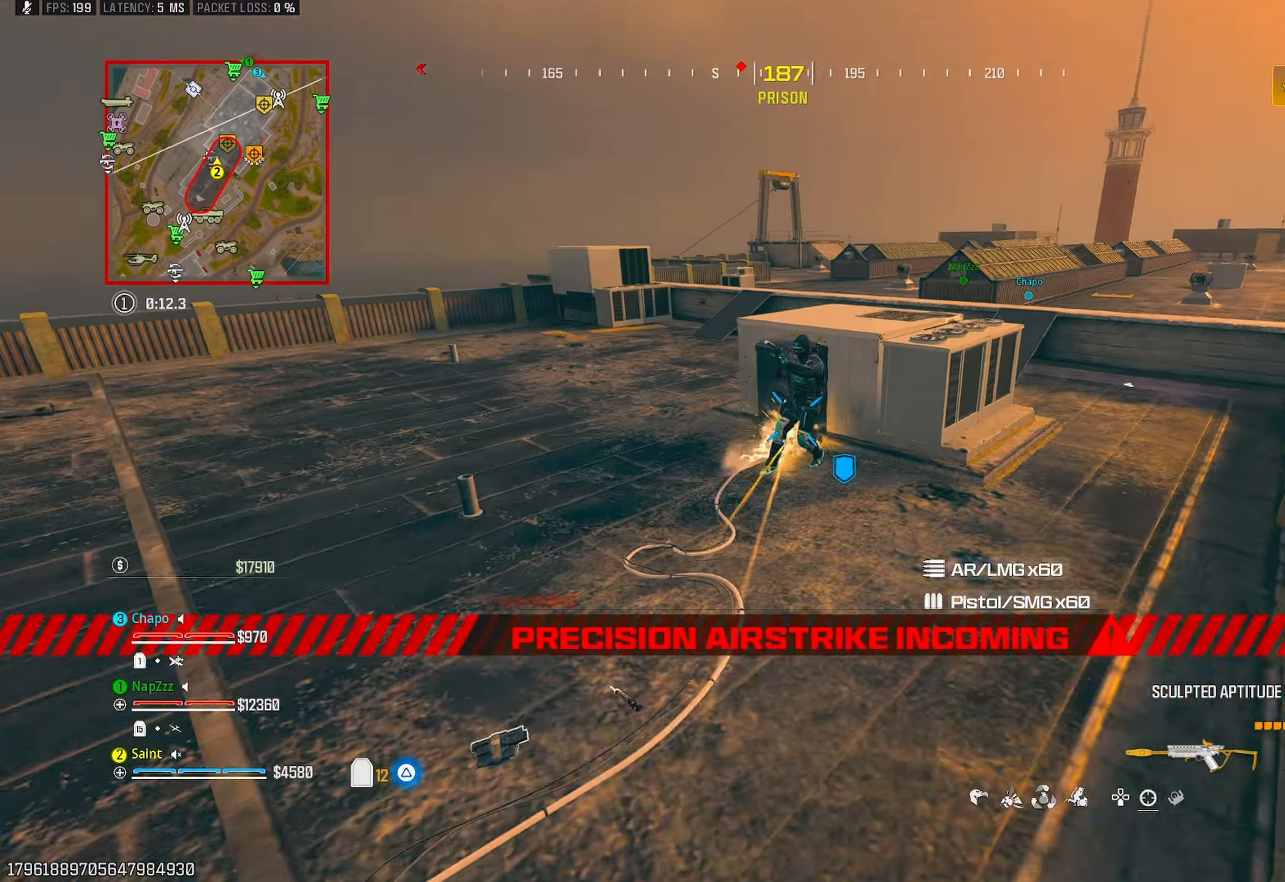
{"buttons": ["R1"], "left_stick": "up-right", "right_stick": "right", "events": [[50, "CROSS", "down"], [133, "CROSS", "up"], [150, "right_stick", "down-right"], [400, "right_stick", "right"], [433, "left_stick", "up-right"], [483, "L1", "up"]]}
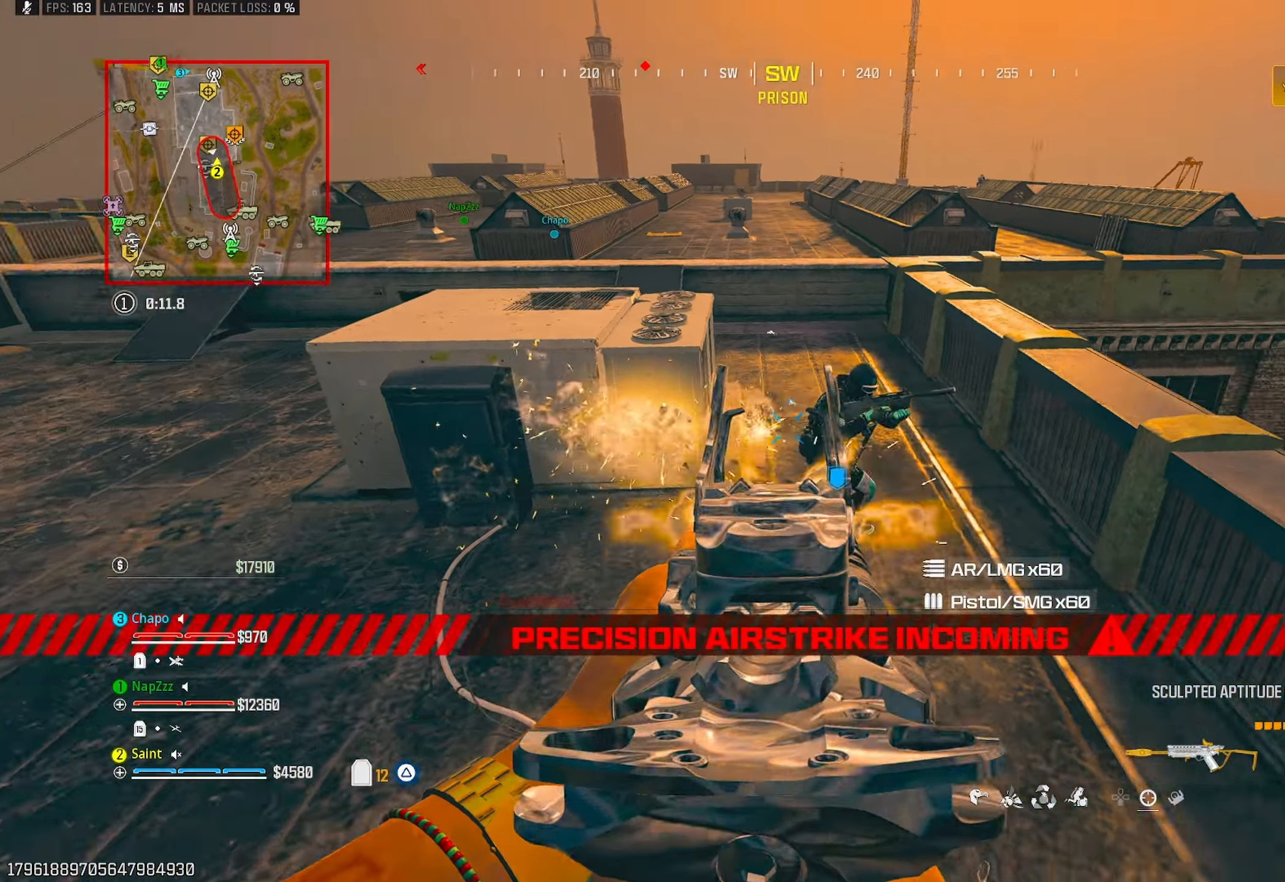
{"buttons": ["L1", "R1"], "left_stick": "up-right", "right_stick": "left", "events": [[33, "right_stick", "up-right"], [50, "L1", "down"], [217, "left_stick", "right"], [350, "right_stick", "center"], [417, "right_stick", "left"], [500, "left_stick", "up-right"]]}
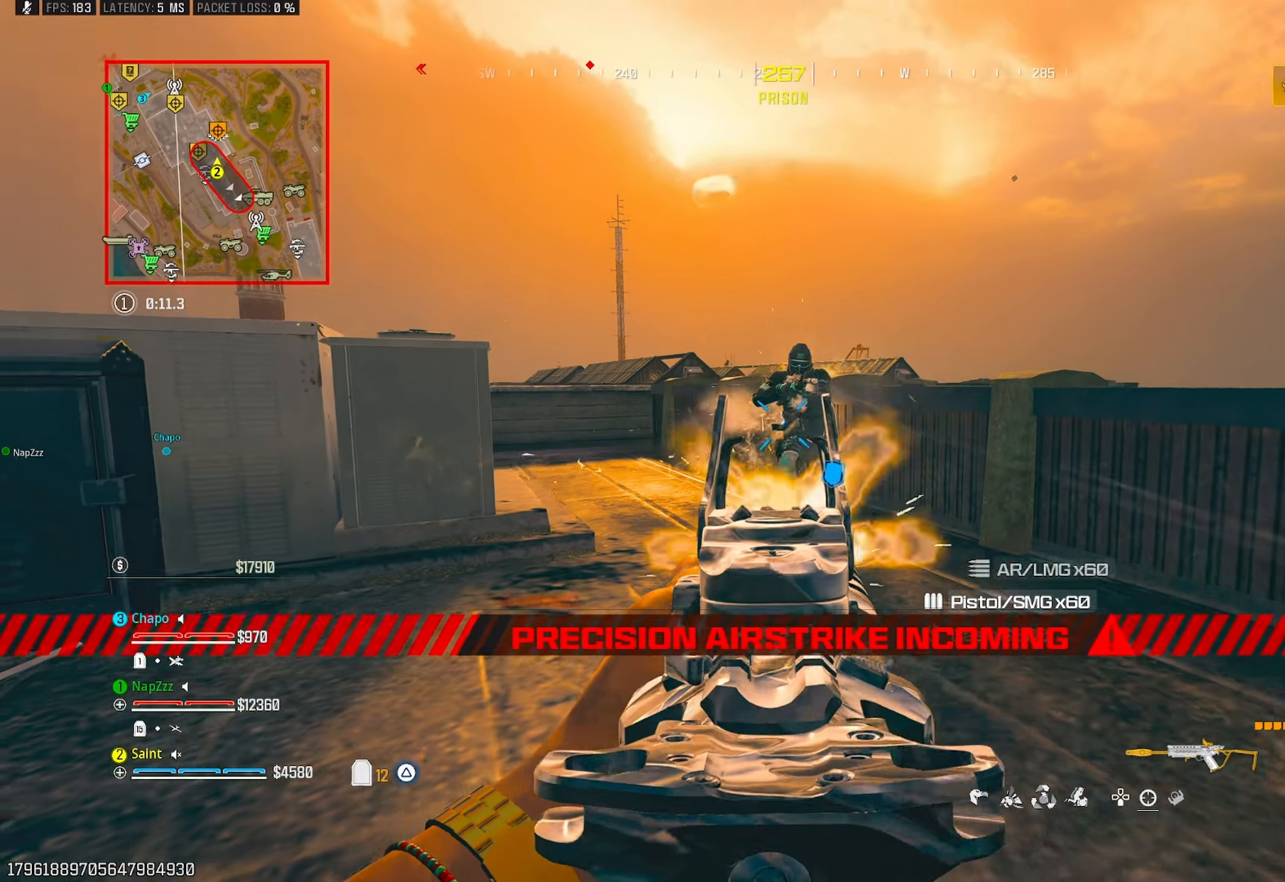
{"buttons": ["TRIANGLE", "R1"], "left_stick": "up", "right_stick": "left", "events": [[33, "right_stick", "center"], [83, "right_stick", "down"], [183, "right_stick", "center"], [250, "right_stick", "left"], [350, "left_stick", "up"], [483, "L1", "up"], [483, "TRIANGLE", "down"]]}
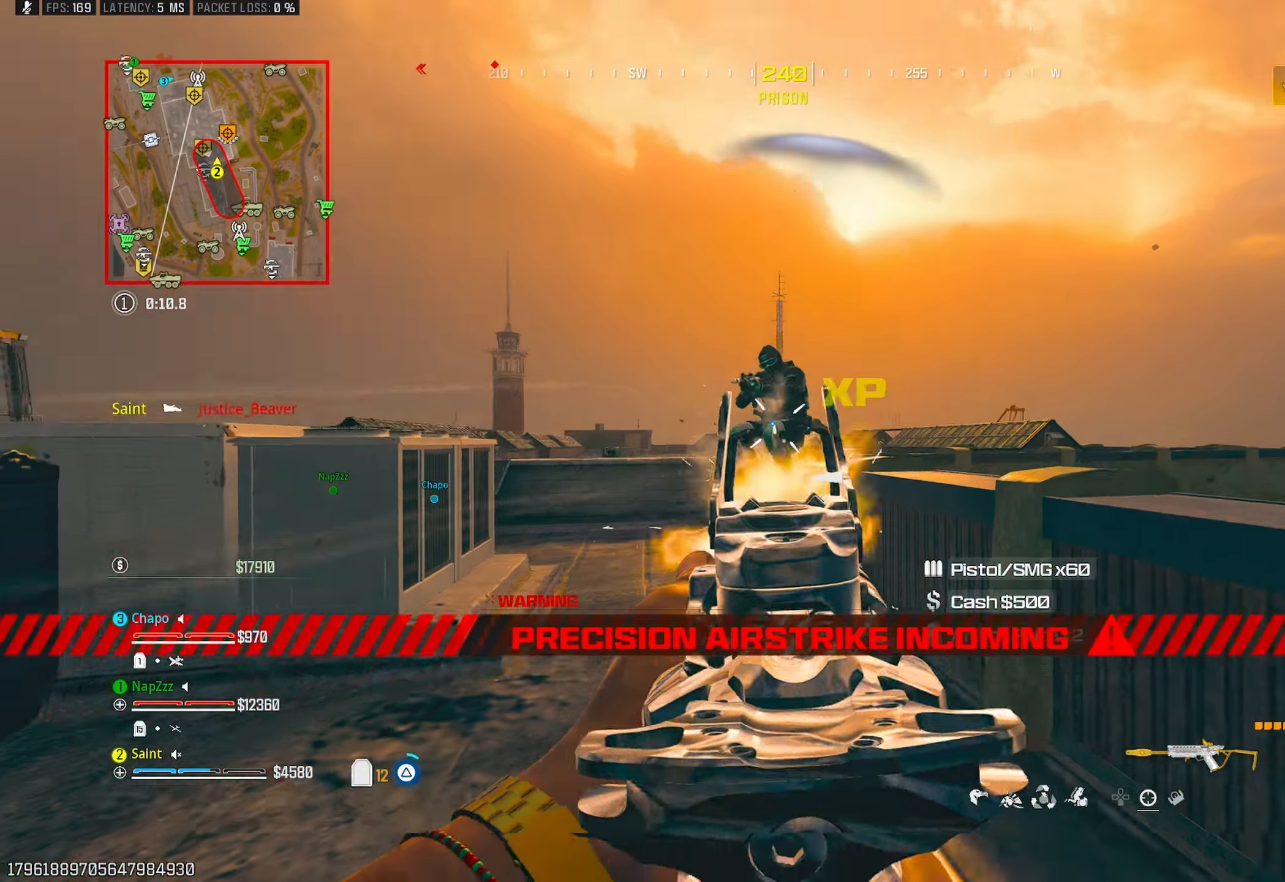
{"buttons": [], "left_stick": "left", "right_stick": "down-right", "events": [[33, "R1", "up"], [33, "TRIANGLE", "up"], [100, "TRIANGLE", "down"], [167, "TRIANGLE", "up"], [250, "R3", "down"], [250, "right_stick", "up-right"], [333, "R3", "up"], [350, "right_stick", "down-right"], [500, "left_stick", "left"]]}
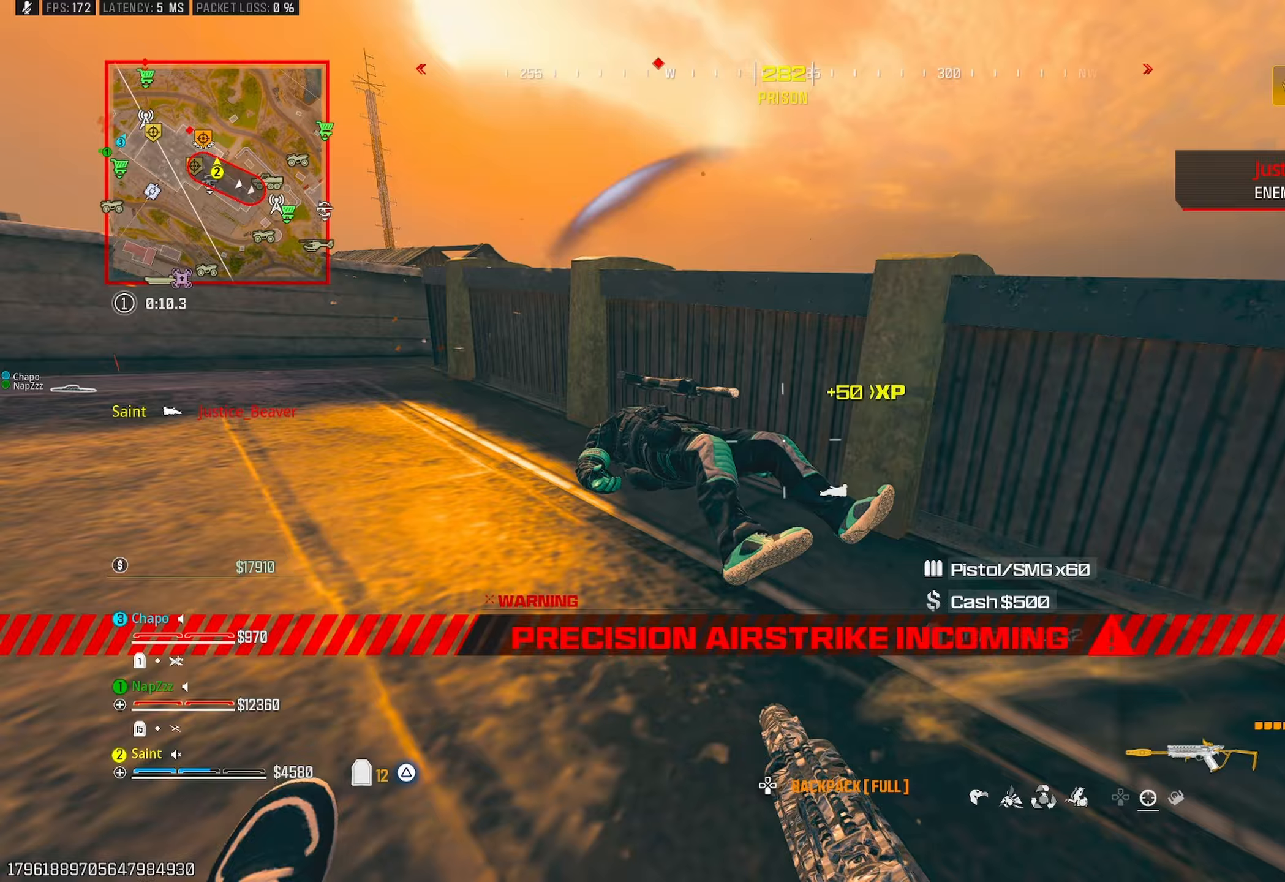
{"buttons": ["L1", "R1"], "left_stick": "down-right", "right_stick": "down-left", "events": [[117, "CROSS", "down"], [117, "left_stick", "down"], [183, "L1", "down"], [183, "left_stick", "down-right"], [217, "CROSS", "up"], [233, "R1", "down"], [333, "L1", "up"], [400, "right_stick", "left"], [433, "L1", "down"], [500, "right_stick", "down-left"]]}
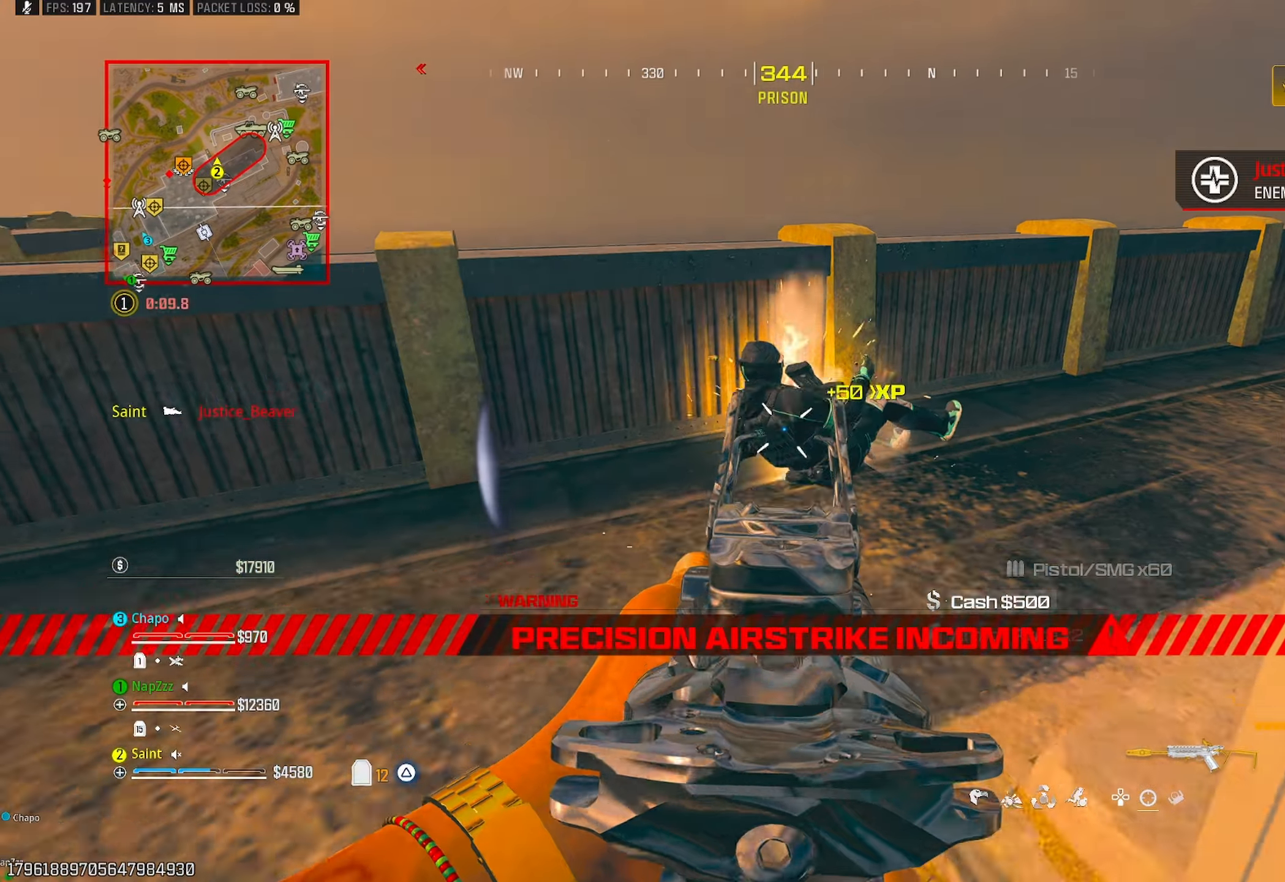
{"buttons": ["TRIANGLE"], "left_stick": "up-left", "right_stick": "left", "events": [[100, "right_stick", "center"], [167, "right_stick", "up"], [300, "L1", "up"], [300, "TRIANGLE", "down"], [300, "left_stick", "down-left"], [317, "R1", "up"], [317, "right_stick", "left"], [367, "TRIANGLE", "up"], [367, "left_stick", "left"], [433, "TRIANGLE", "down"], [467, "left_stick", "up-left"]]}
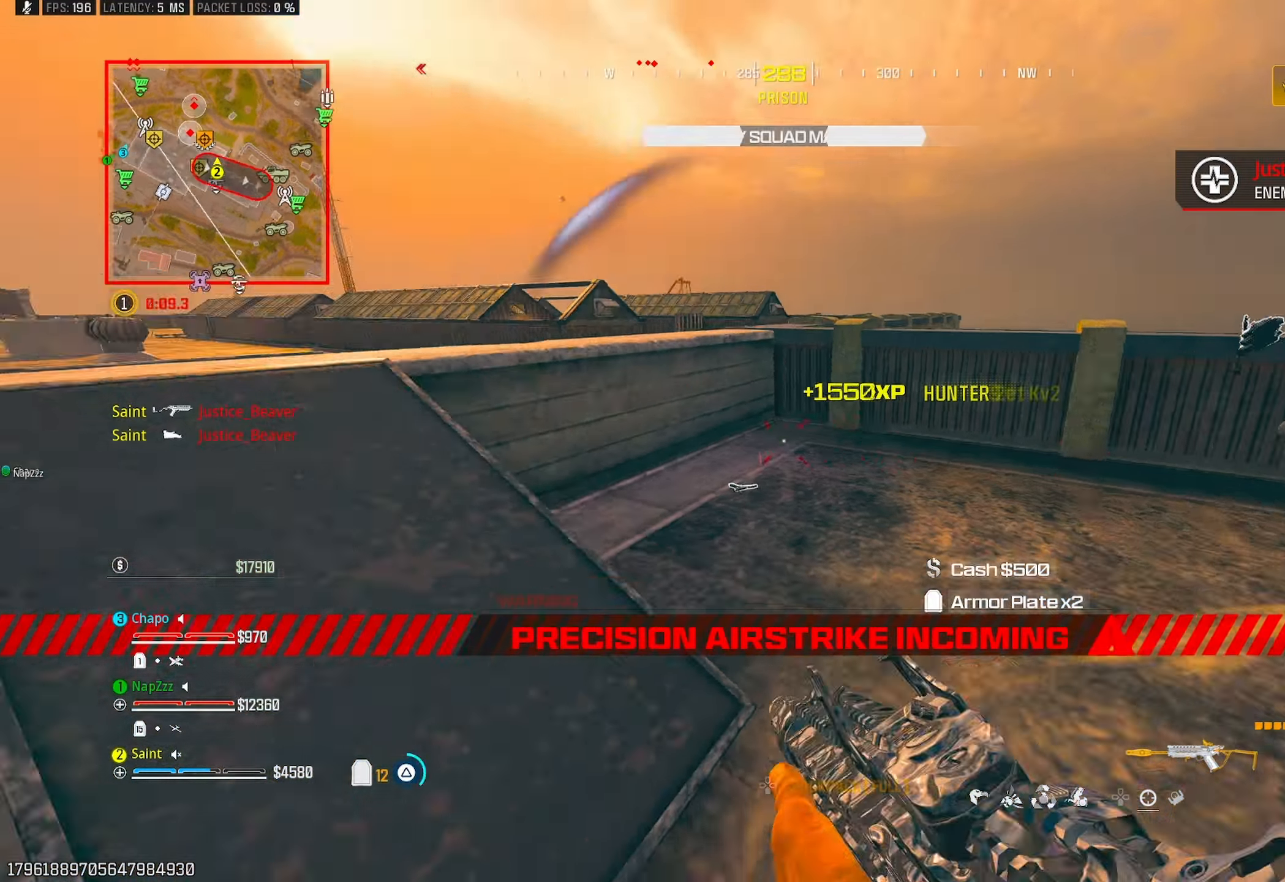
{"buttons": [], "left_stick": "up", "right_stick": "left", "events": [[17, "TRIANGLE", "up"], [100, "left_stick", "up"], [133, "TRIANGLE", "down"], [150, "right_stick", "center"], [200, "TRIANGLE", "up"], [267, "TRIANGLE", "down"], [267, "right_stick", "left"], [350, "TRIANGLE", "up"]]}
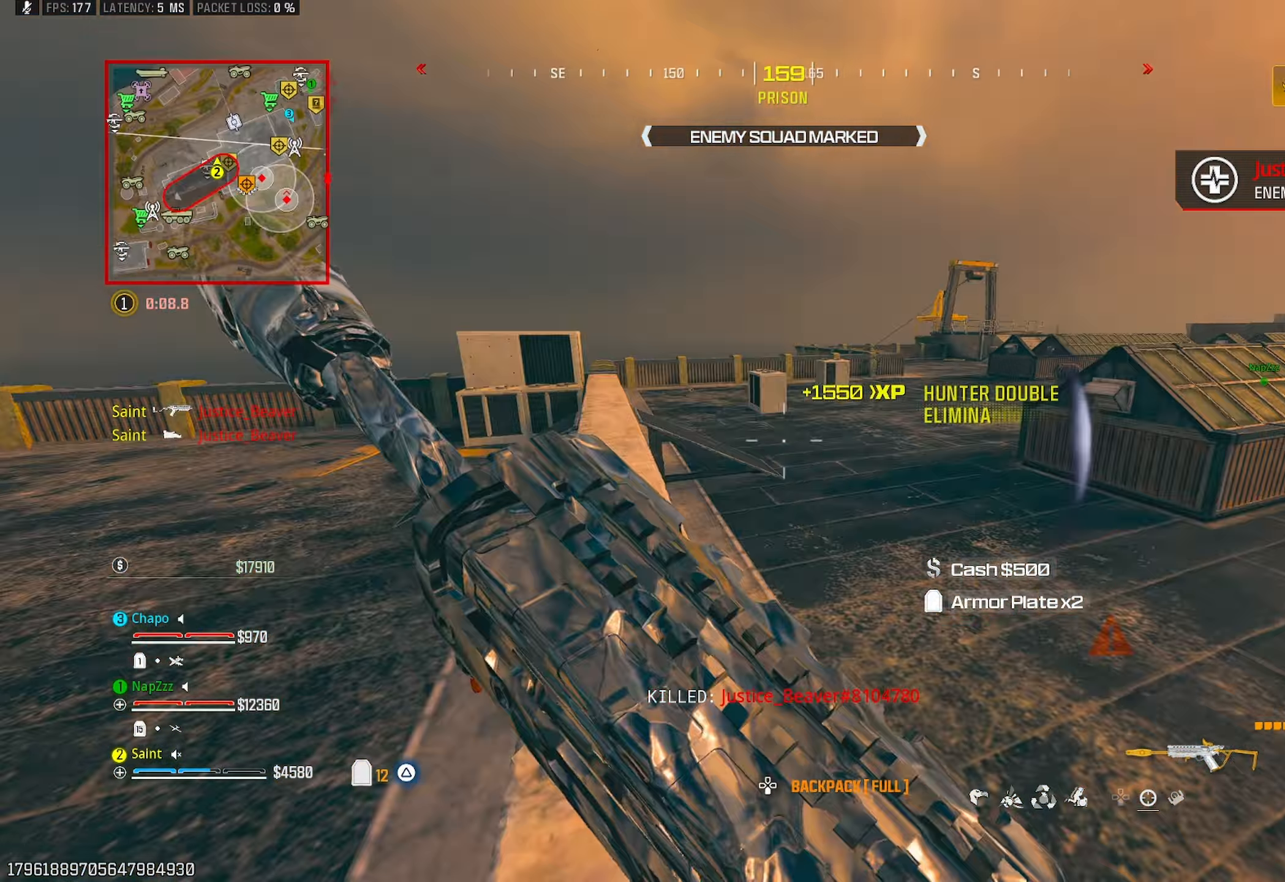
{"buttons": [], "left_stick": "up", "right_stick": "right", "events": [[67, "right_stick", "center"], [117, "CROSS", "down"], [133, "SQUARE", "down"], [150, "left_stick", "up-left"], [183, "SQUARE", "up"], [200, "CROSS", "up"], [317, "right_stick", "down-right"], [383, "left_stick", "up"], [400, "right_stick", "right"]]}
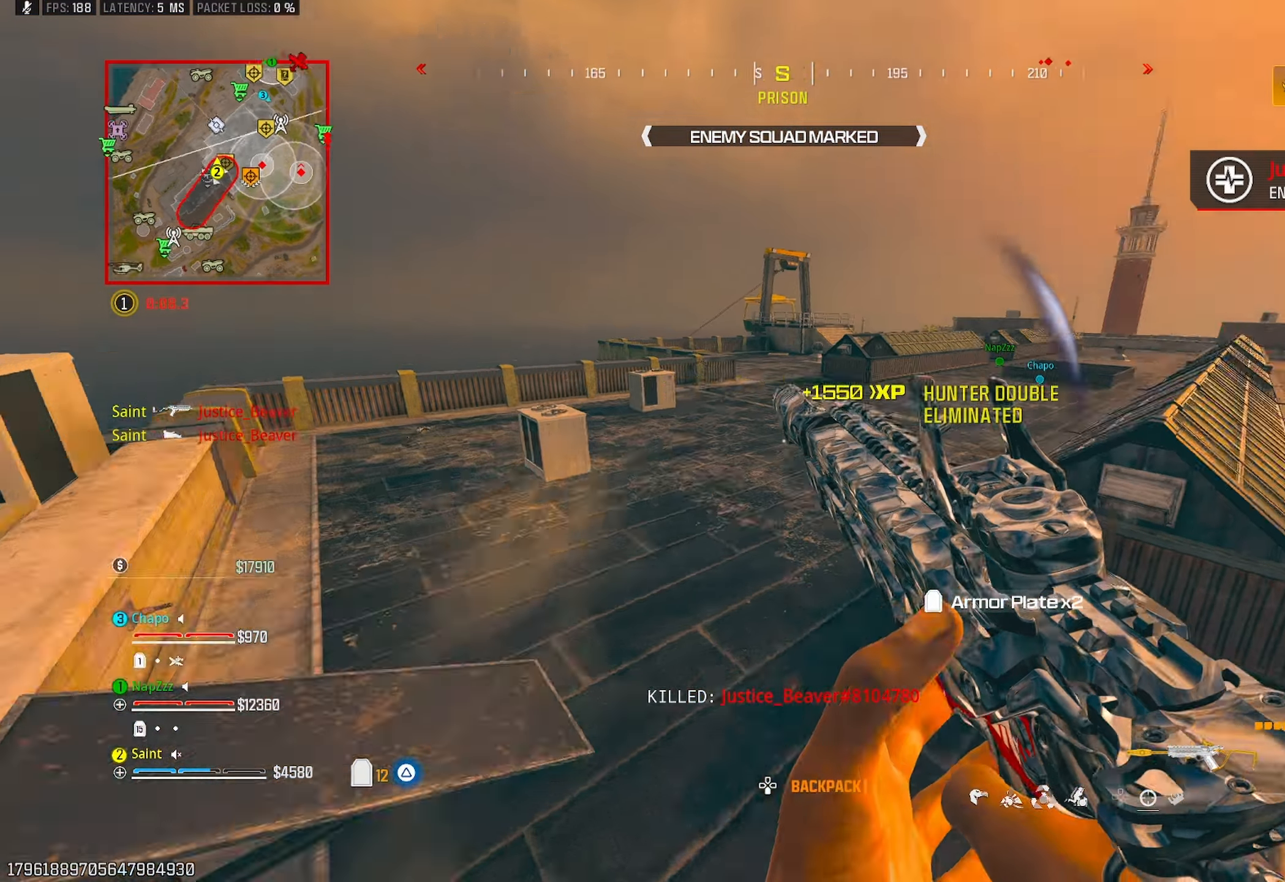
{"buttons": [], "left_stick": "up", "right_stick": "center", "events": [[67, "R3", "down"], [133, "R3", "up"], [133, "right_stick", "center"]]}
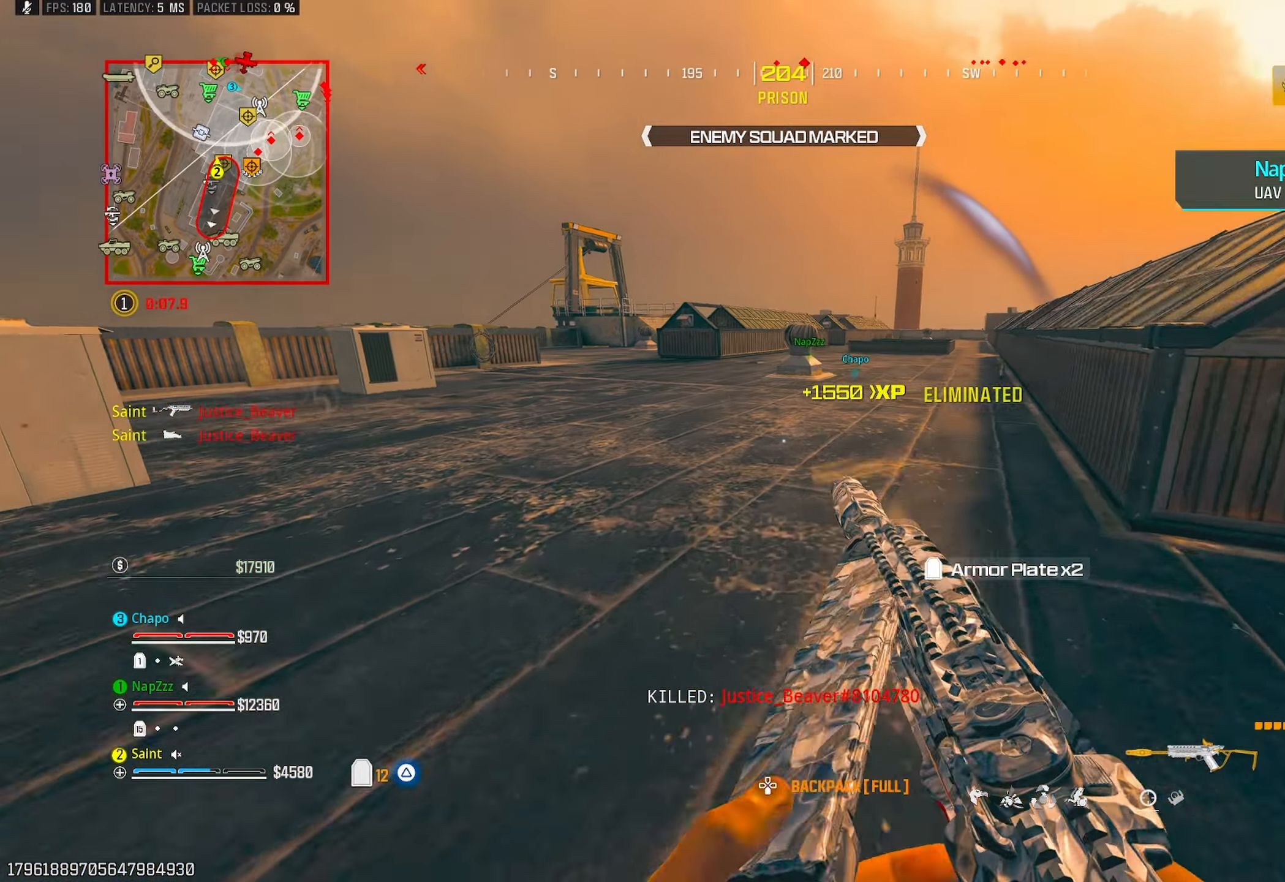
{"buttons": [], "left_stick": "left", "right_stick": "center", "events": [[100, "right_stick", "up"], [167, "right_stick", "center"], [300, "left_stick", "left"], [333, "CROSS", "down"], [467, "CROSS", "up"]]}
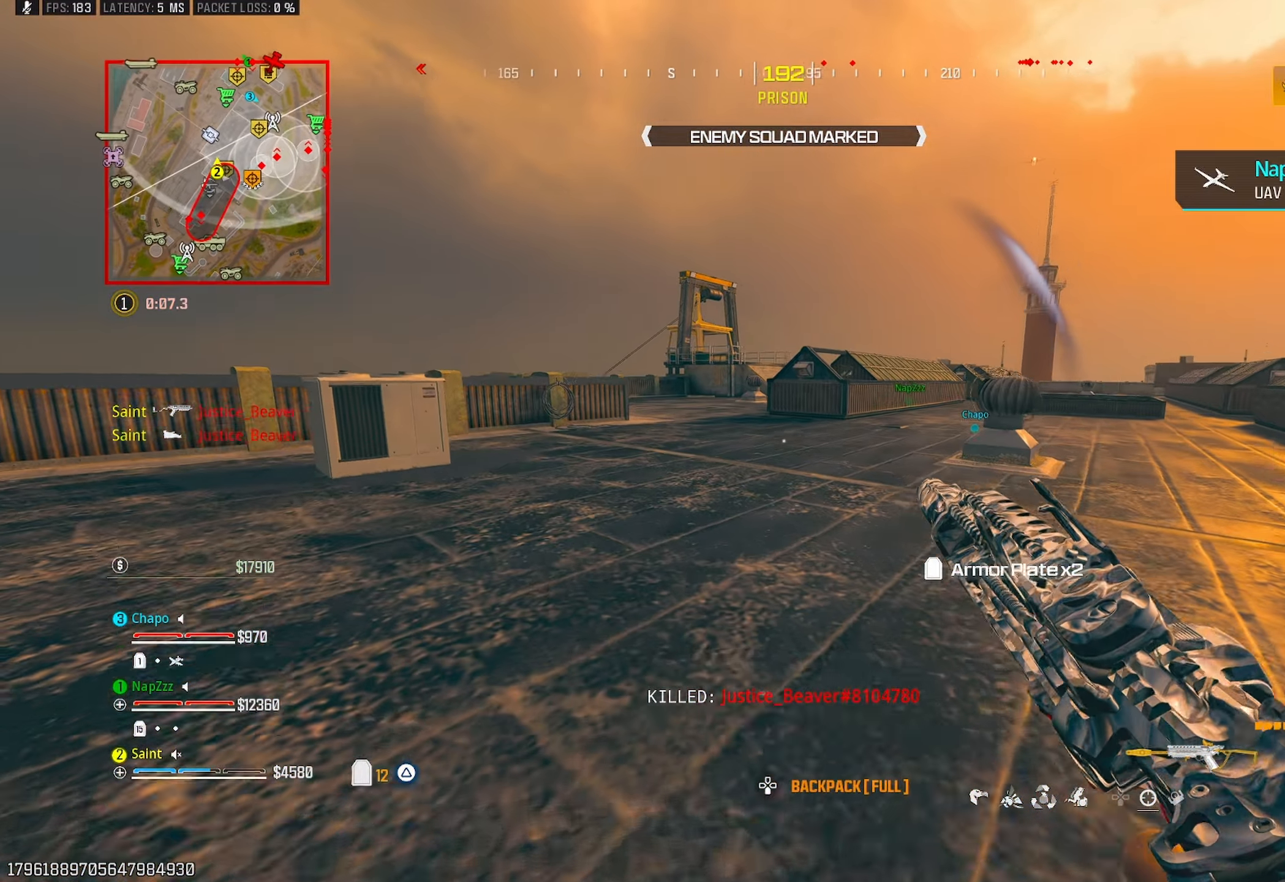
{"buttons": [], "left_stick": "up", "right_stick": "right", "events": [[50, "left_stick", "up"], [217, "right_stick", "right"], [300, "R3", "down"], [367, "R3", "up"]]}
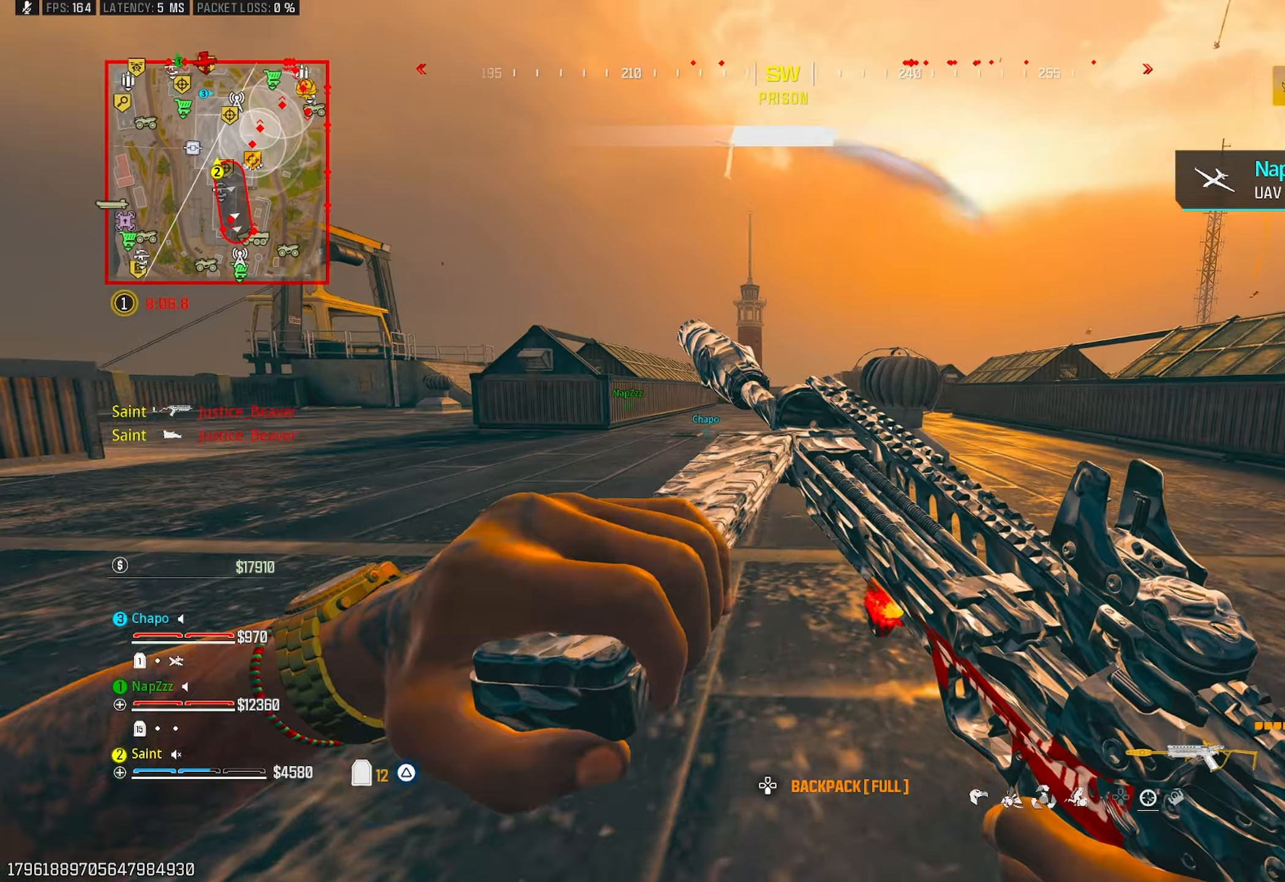
{"buttons": ["TRIANGLE"], "left_stick": "up", "right_stick": "right", "events": [[67, "right_stick", "center"], [117, "left_stick", "left"], [133, "CROSS", "down"], [217, "CROSS", "up"], [217, "right_stick", "left"], [317, "left_stick", "up-left"], [333, "TRIANGLE", "down"], [383, "right_stick", "center"], [417, "left_stick", "up"], [467, "right_stick", "right"]]}
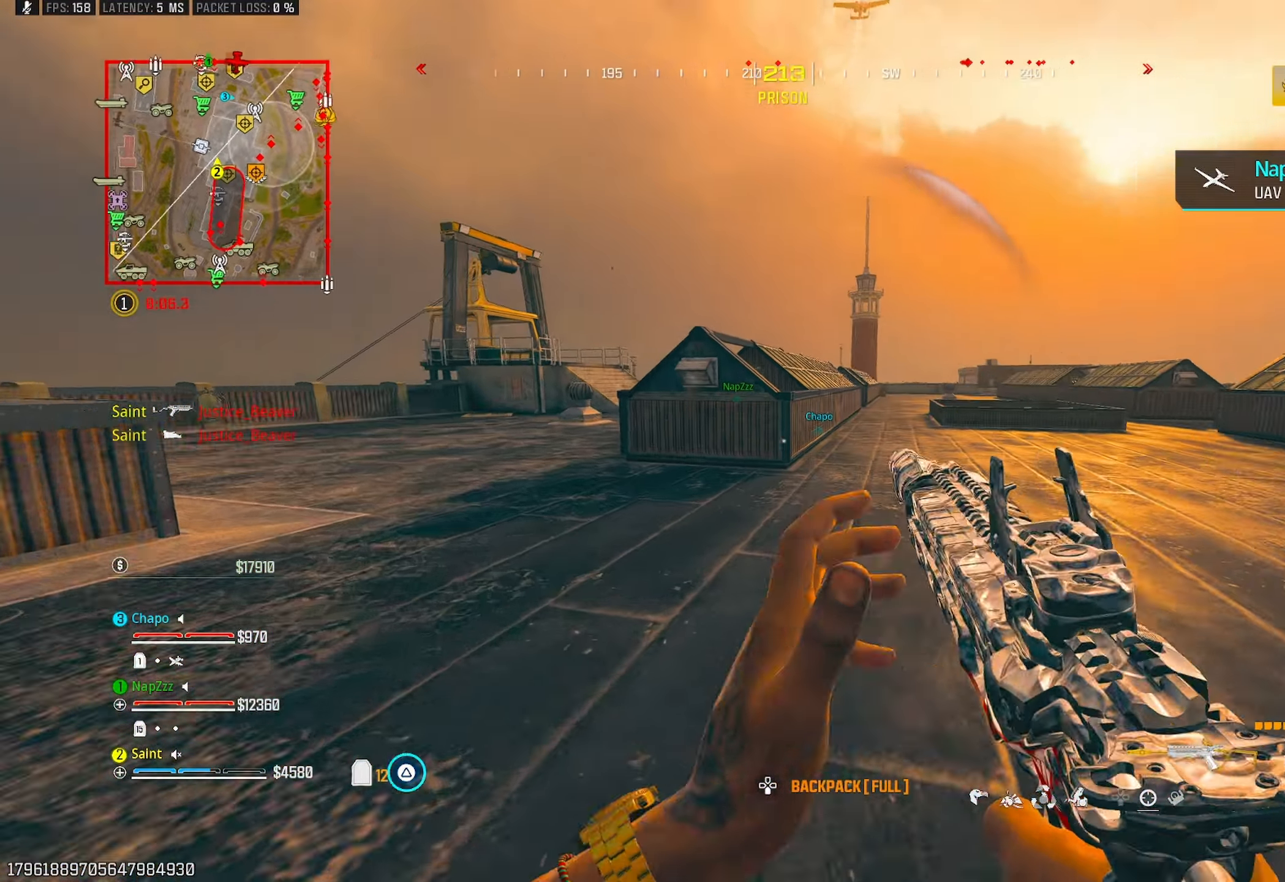
{"buttons": [], "left_stick": "up", "right_stick": "center", "events": [[233, "right_stick", "center"], [267, "CROSS", "down"], [267, "TRIANGLE", "up"], [283, "right_stick", "left"], [350, "right_stick", "center"], [383, "CROSS", "up"]]}
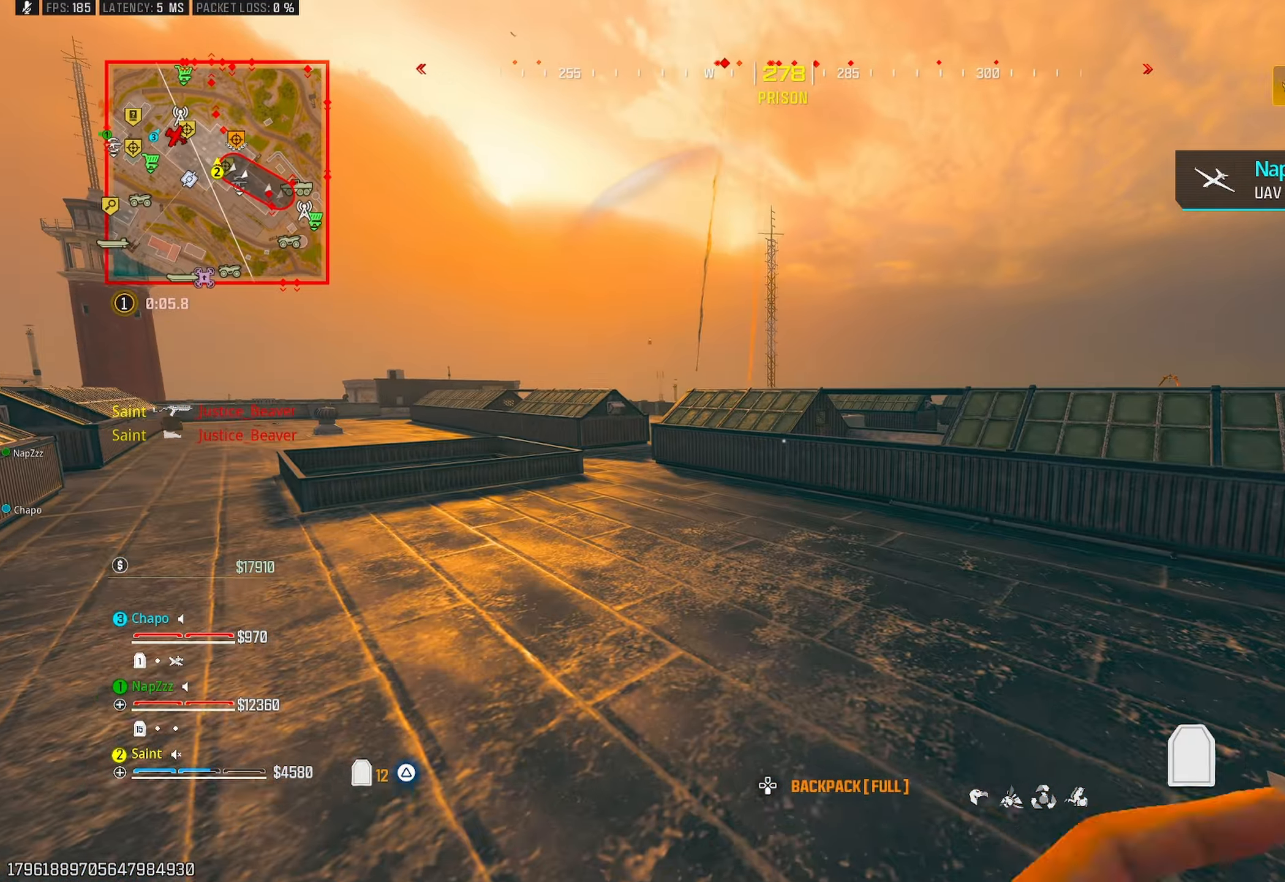
{"buttons": [], "left_stick": "up", "right_stick": "center", "events": [[50, "R3", "down"], [150, "R3", "up"]]}
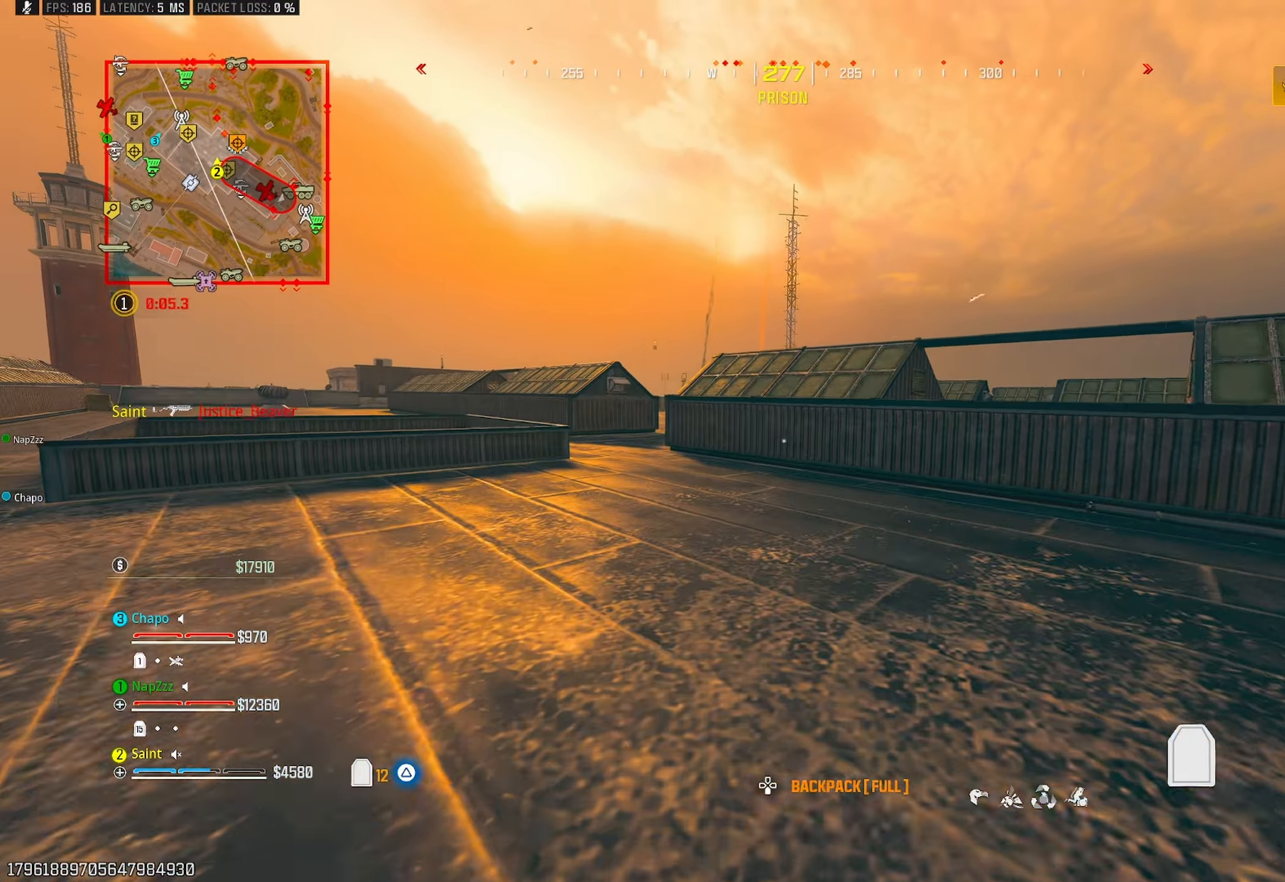
{"buttons": [], "left_stick": "up-left", "right_stick": "center", "events": [[233, "CROSS", "down"], [283, "left_stick", "left"], [400, "CROSS", "up"], [450, "left_stick", "up-left"]]}
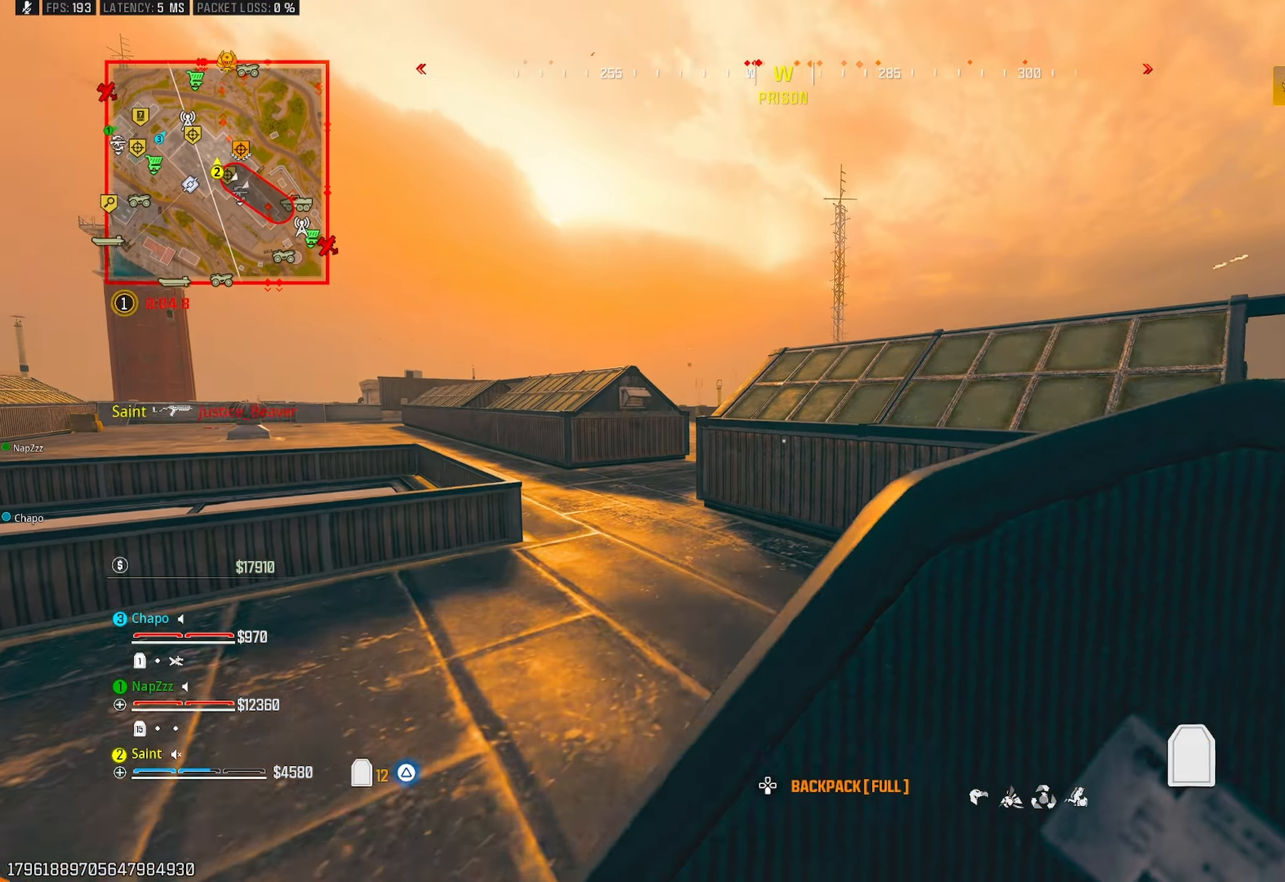
{"buttons": [], "left_stick": "up-left", "right_stick": "center", "events": [[217, "R3", "down"], [317, "R3", "up"]]}